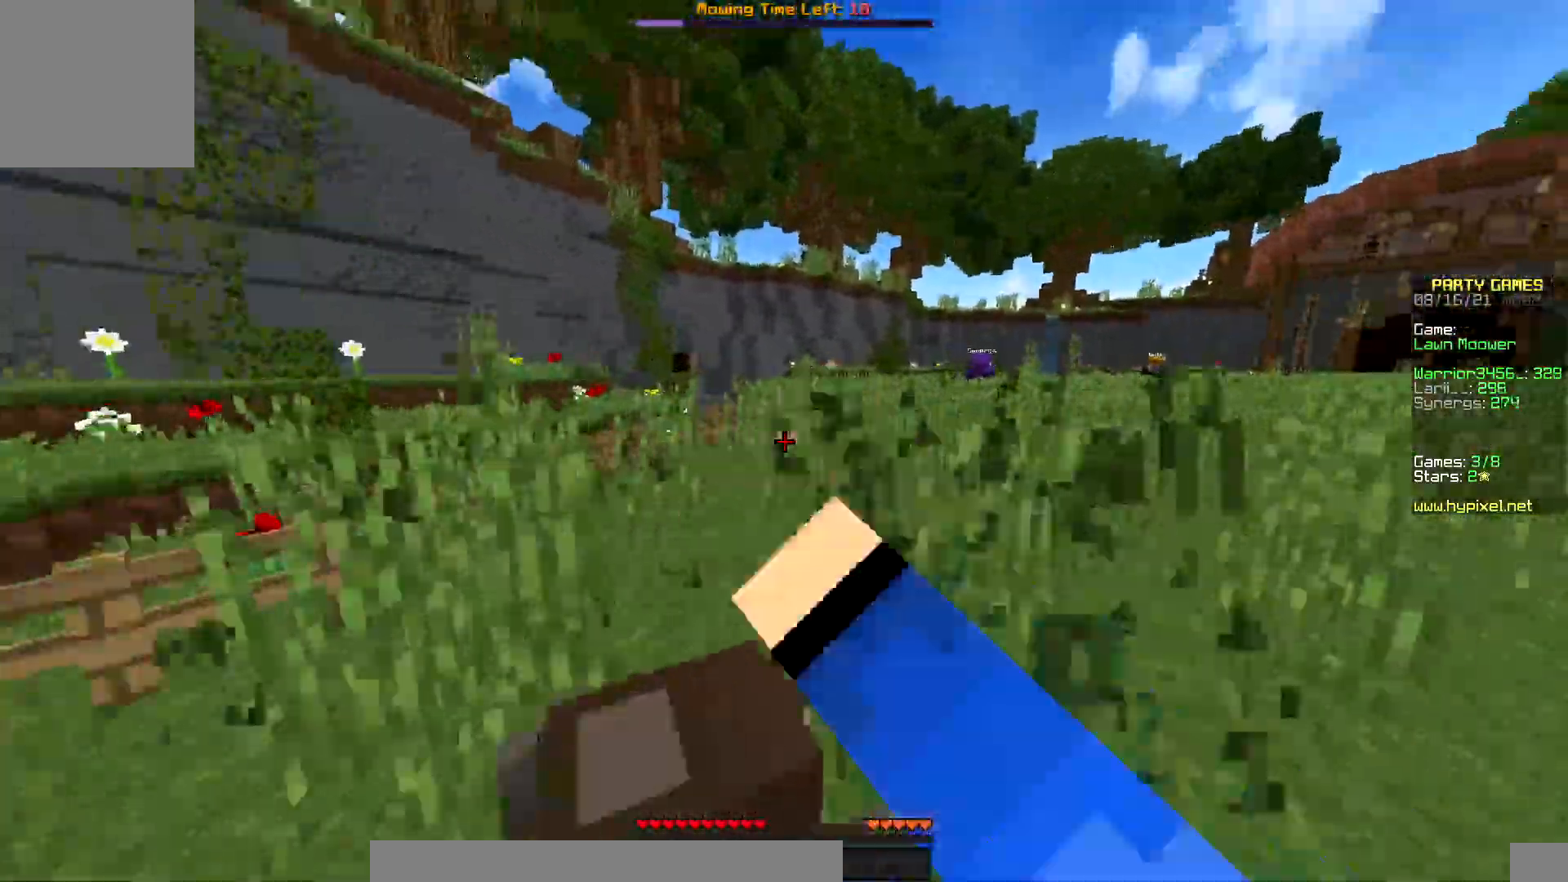
Gameplay with keyboard and mouse; each line is a JSON object with the keys and mouse buttons held at the frame after it. "events" lists presses ("down") and releases ("up") of "down", "left", "right", "up", "mouse_left" and "mouse_right" between this image and that frame as [ms after this image, input, new state], when the widget could be followed in between. "mouse_left", "mouse_right" = the "left", "right" buttons of the "mouse" list. No other keys are recorded. Fast repeated clicks can show as one long hold. Mouse movement is not recorded.
{"keys": ["up"], "mouse": ["left"], "events": []}
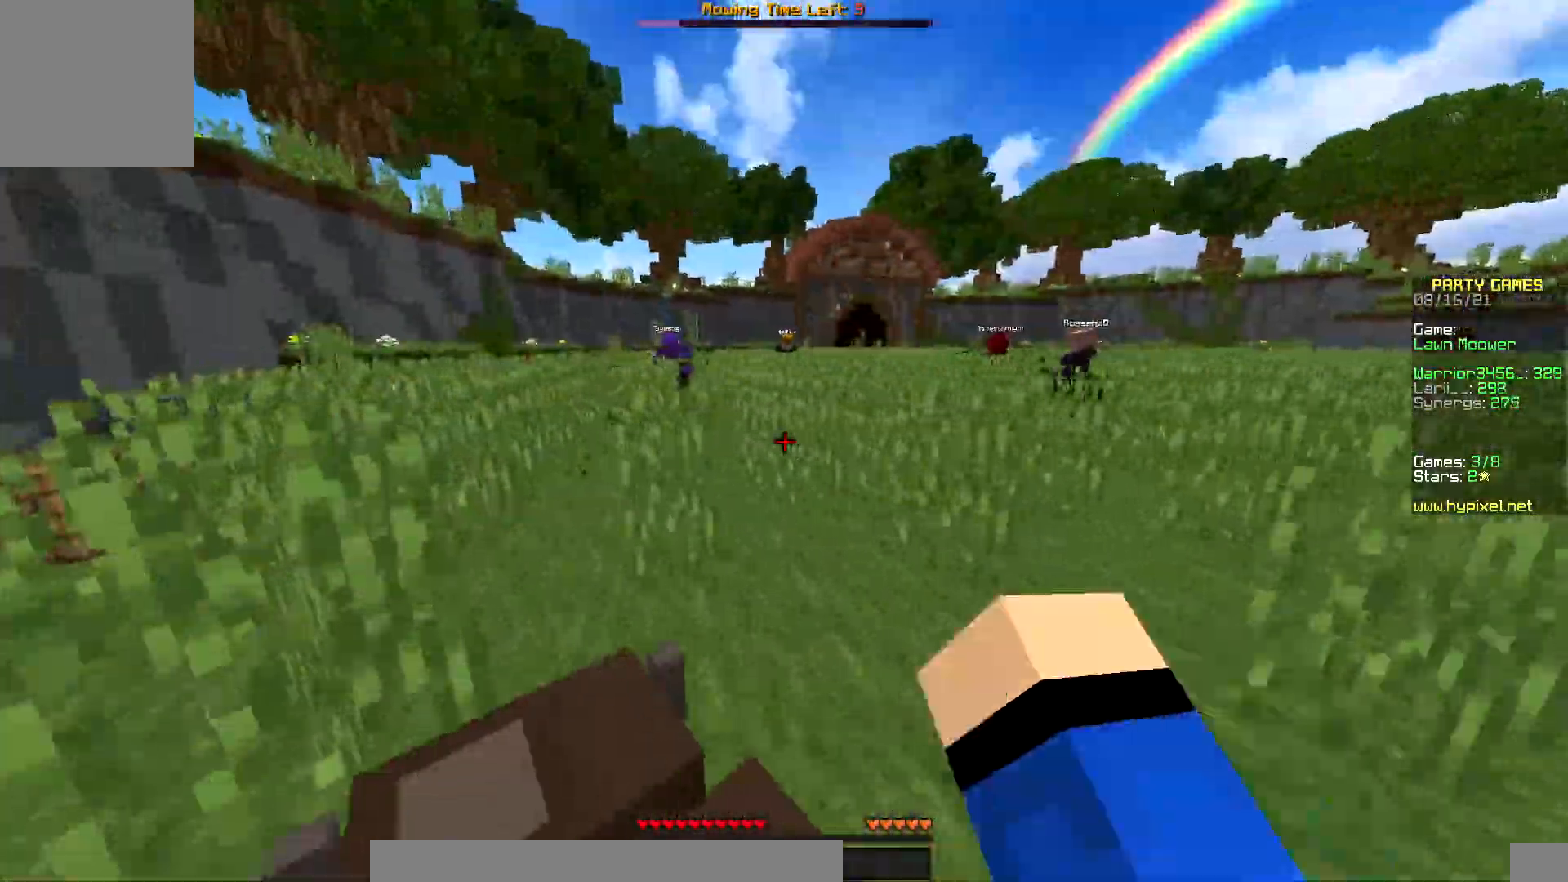
{"keys": ["up"], "mouse": ["left"], "events": []}
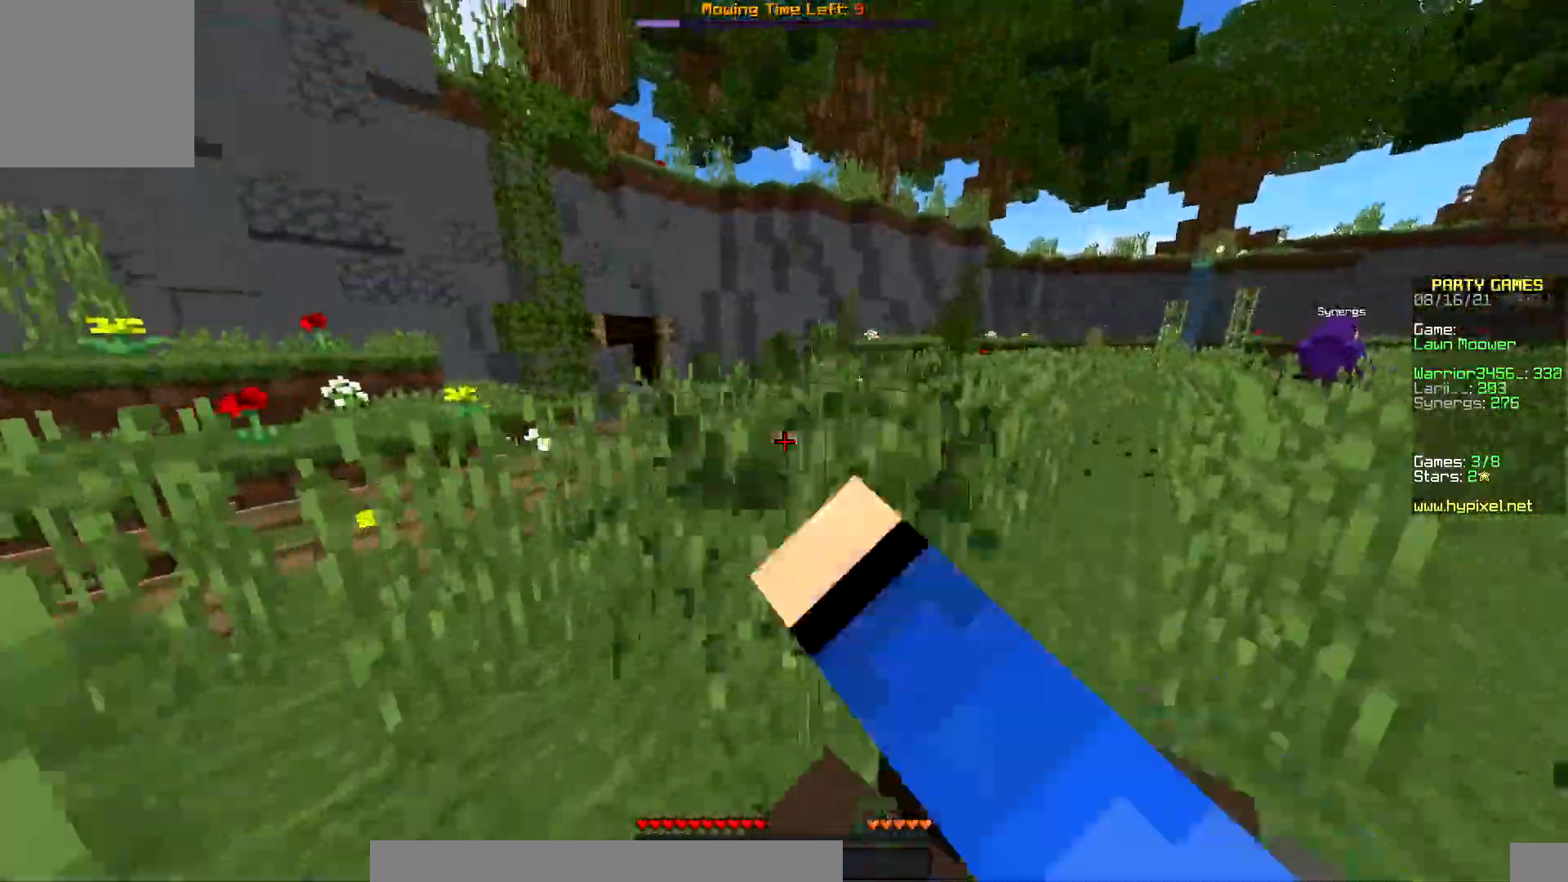
{"keys": ["up"], "mouse": ["left"], "events": []}
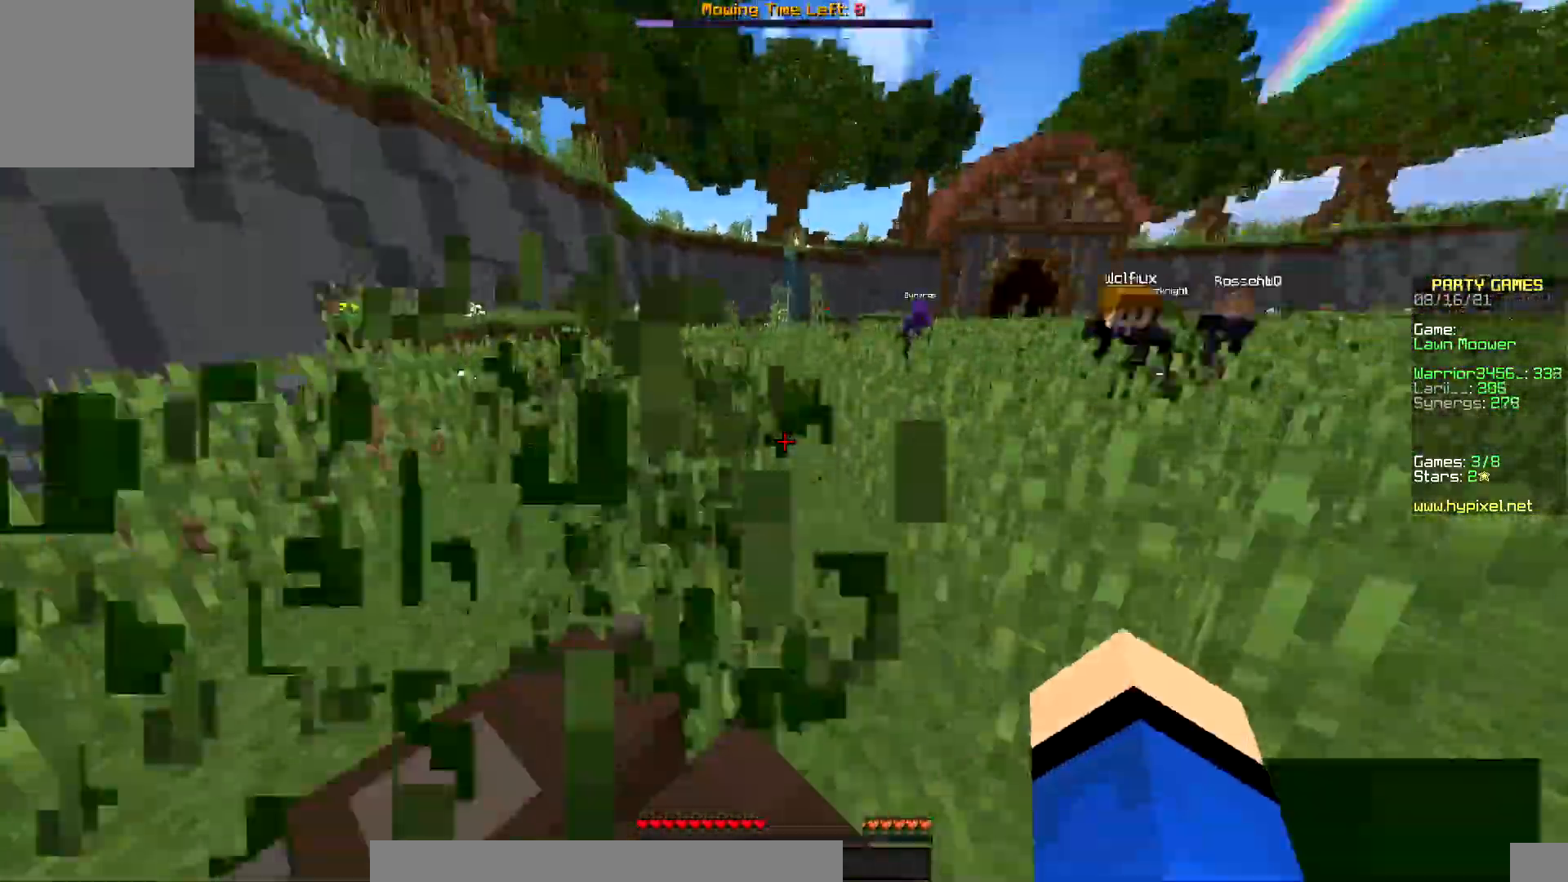
{"keys": ["up"], "mouse": ["left"], "events": []}
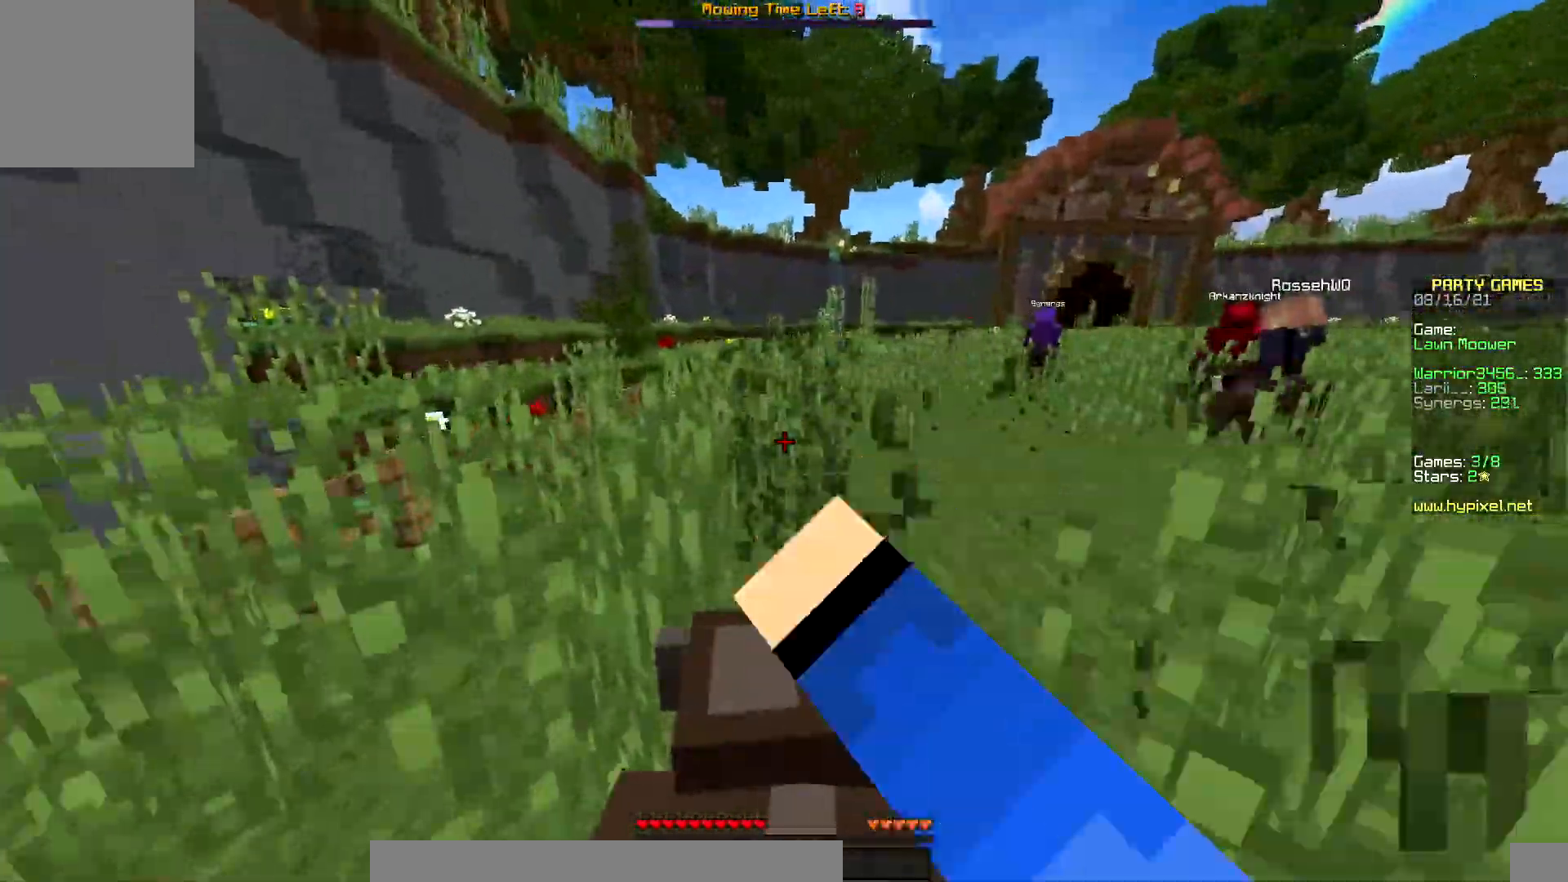
{"keys": ["up"], "mouse": ["left"], "events": []}
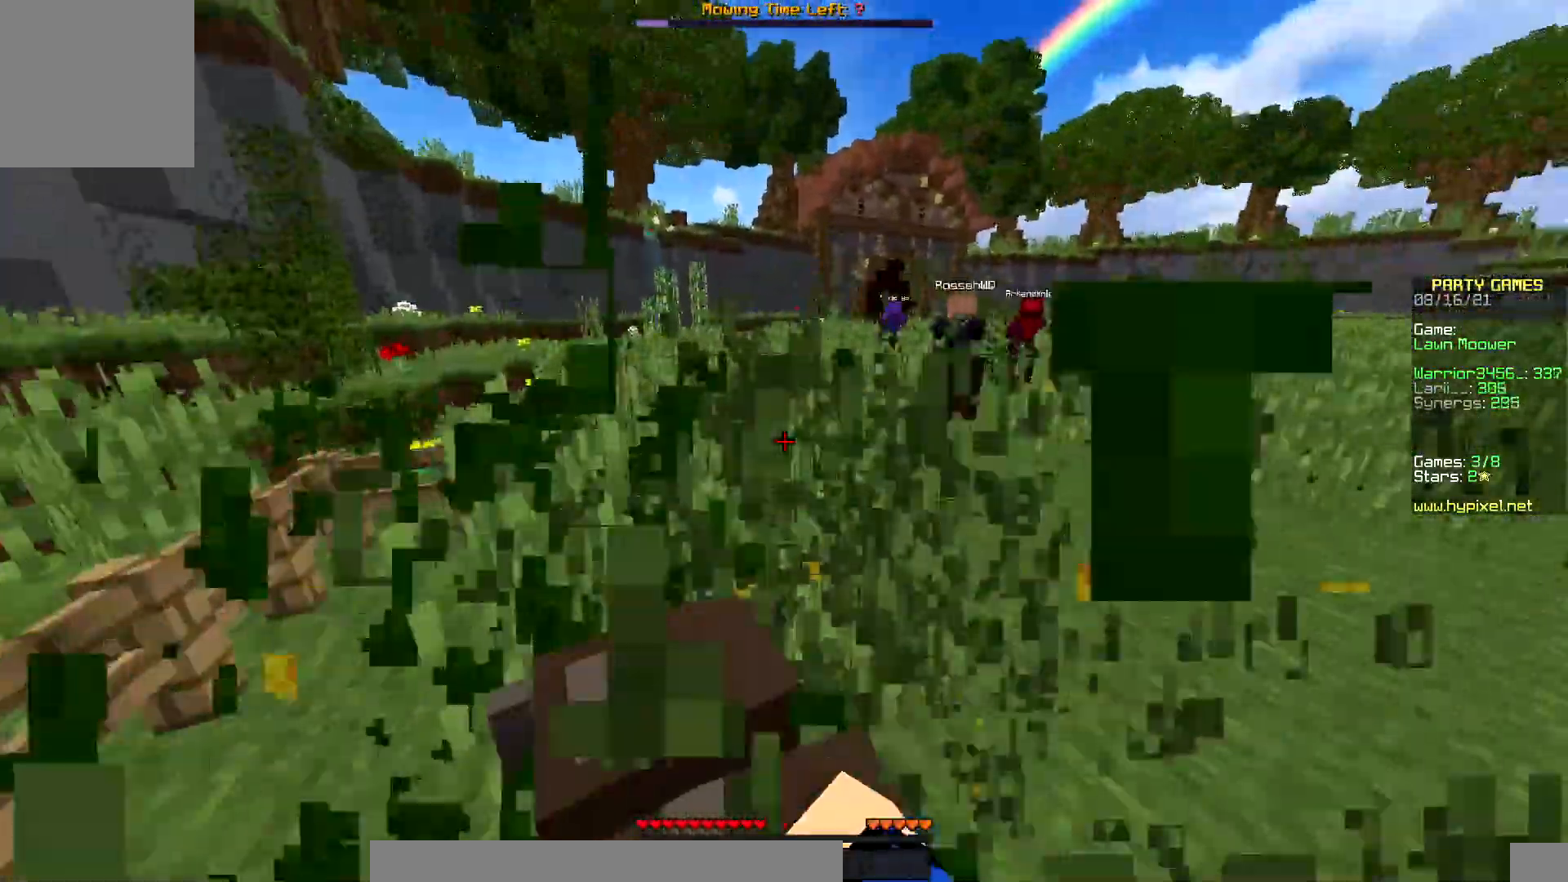
{"keys": ["up"], "mouse": ["left"], "events": []}
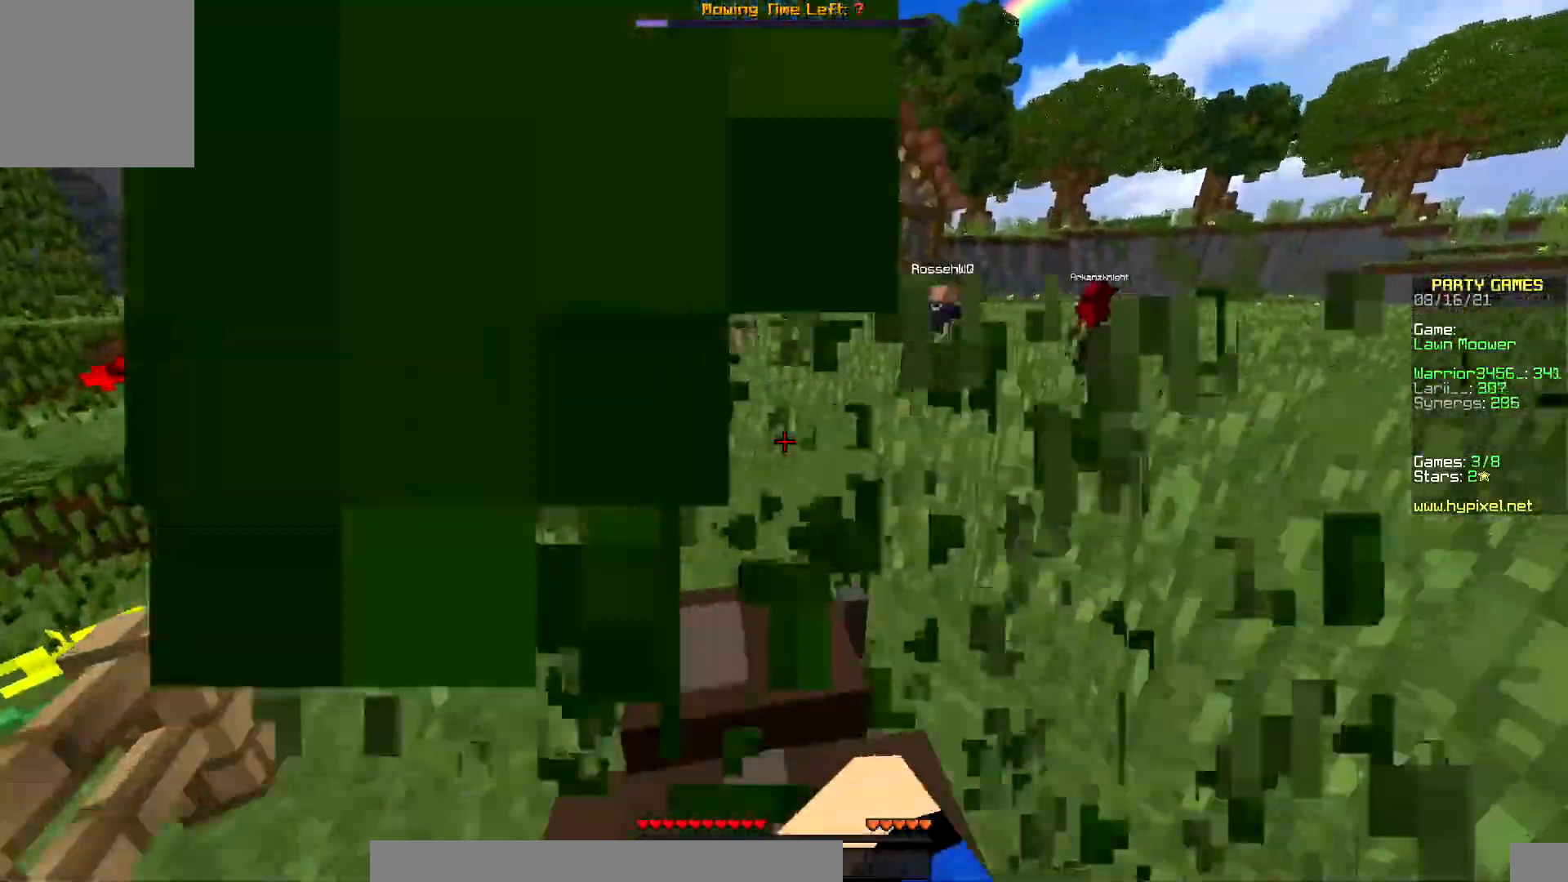
{"keys": ["up"], "mouse": ["left"], "events": []}
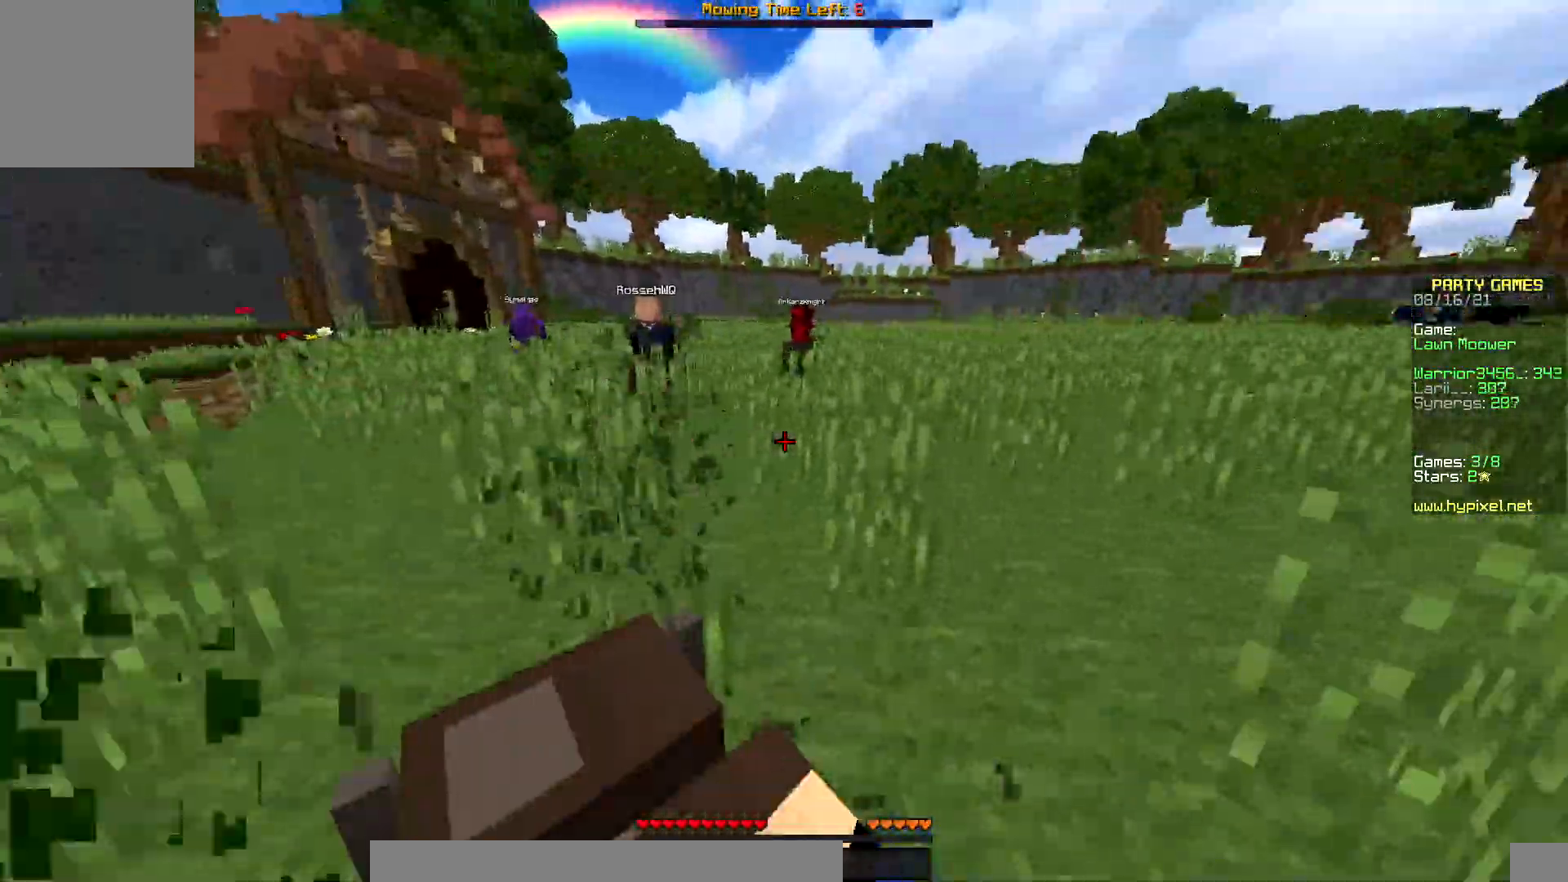
{"keys": ["up"], "mouse": ["left"], "events": []}
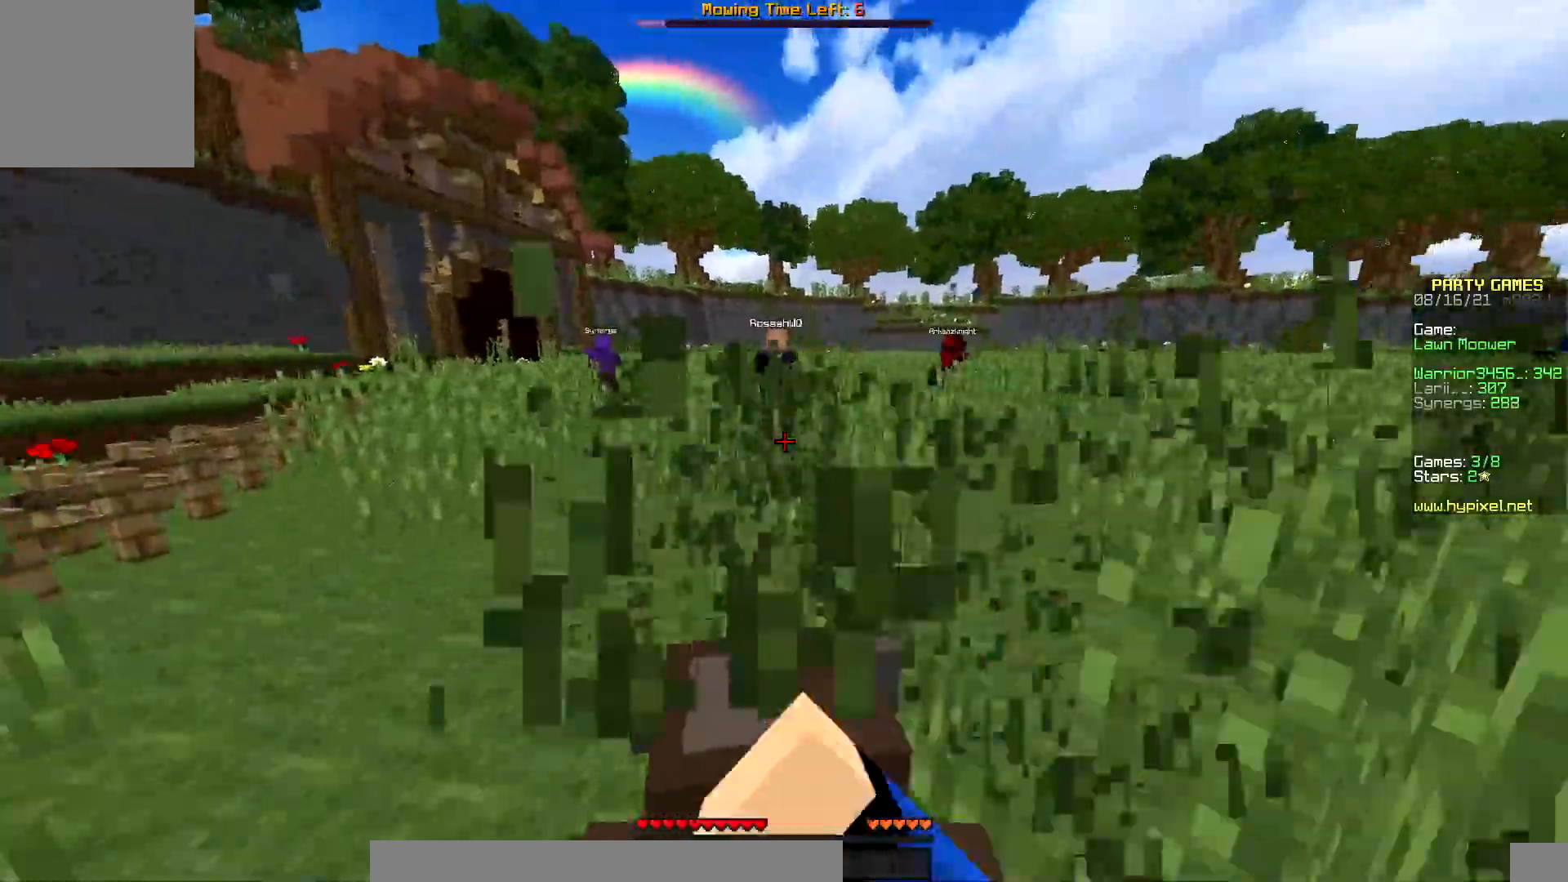
{"keys": ["up"], "mouse": ["left"], "events": []}
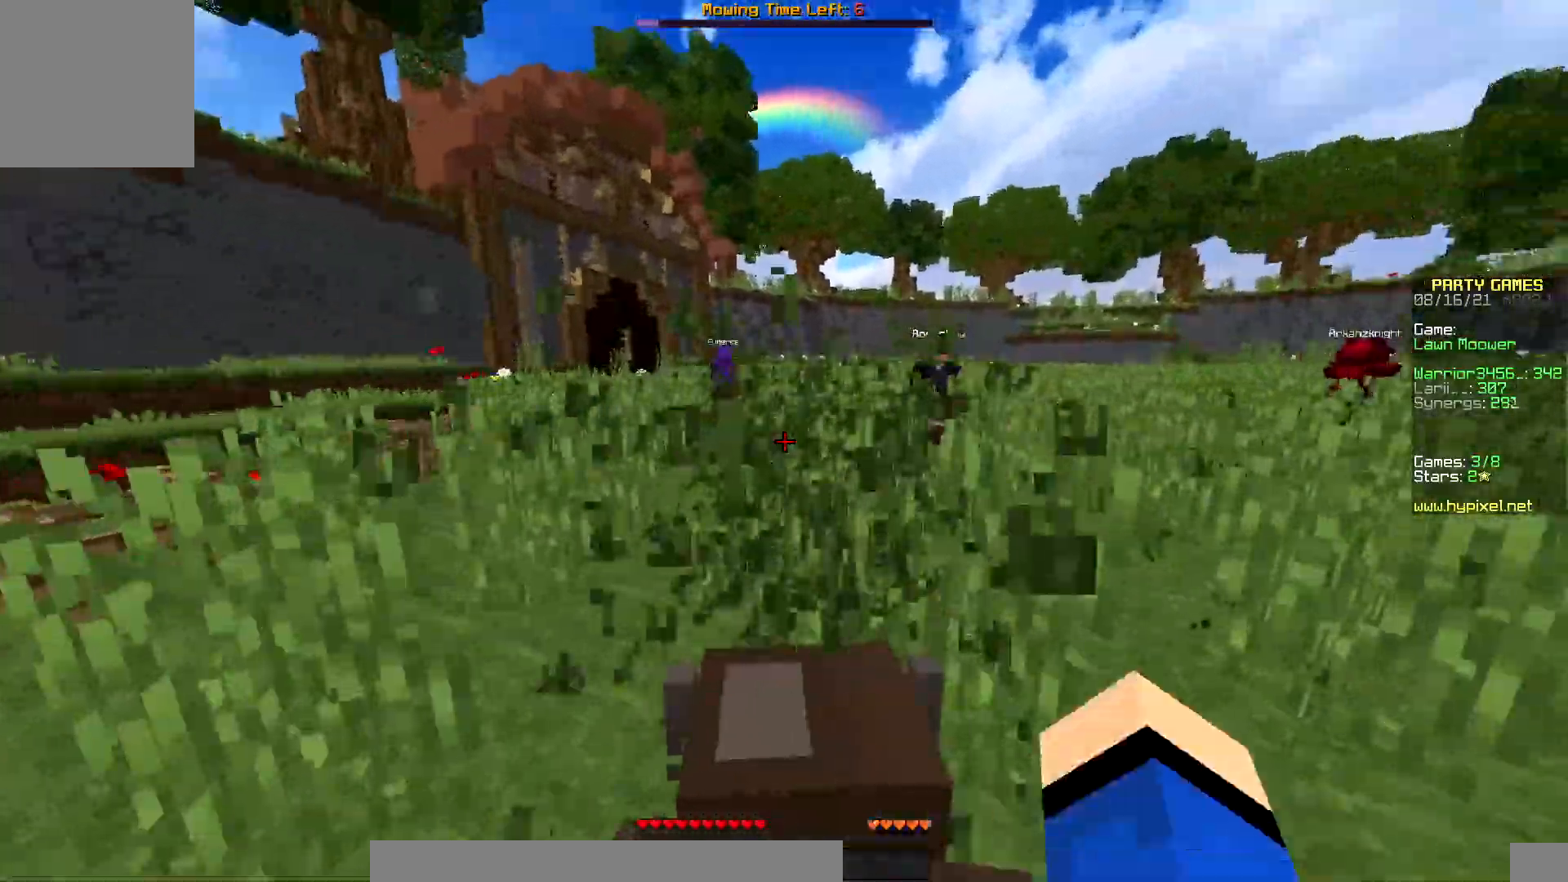
{"keys": ["up"], "mouse": ["left"], "events": []}
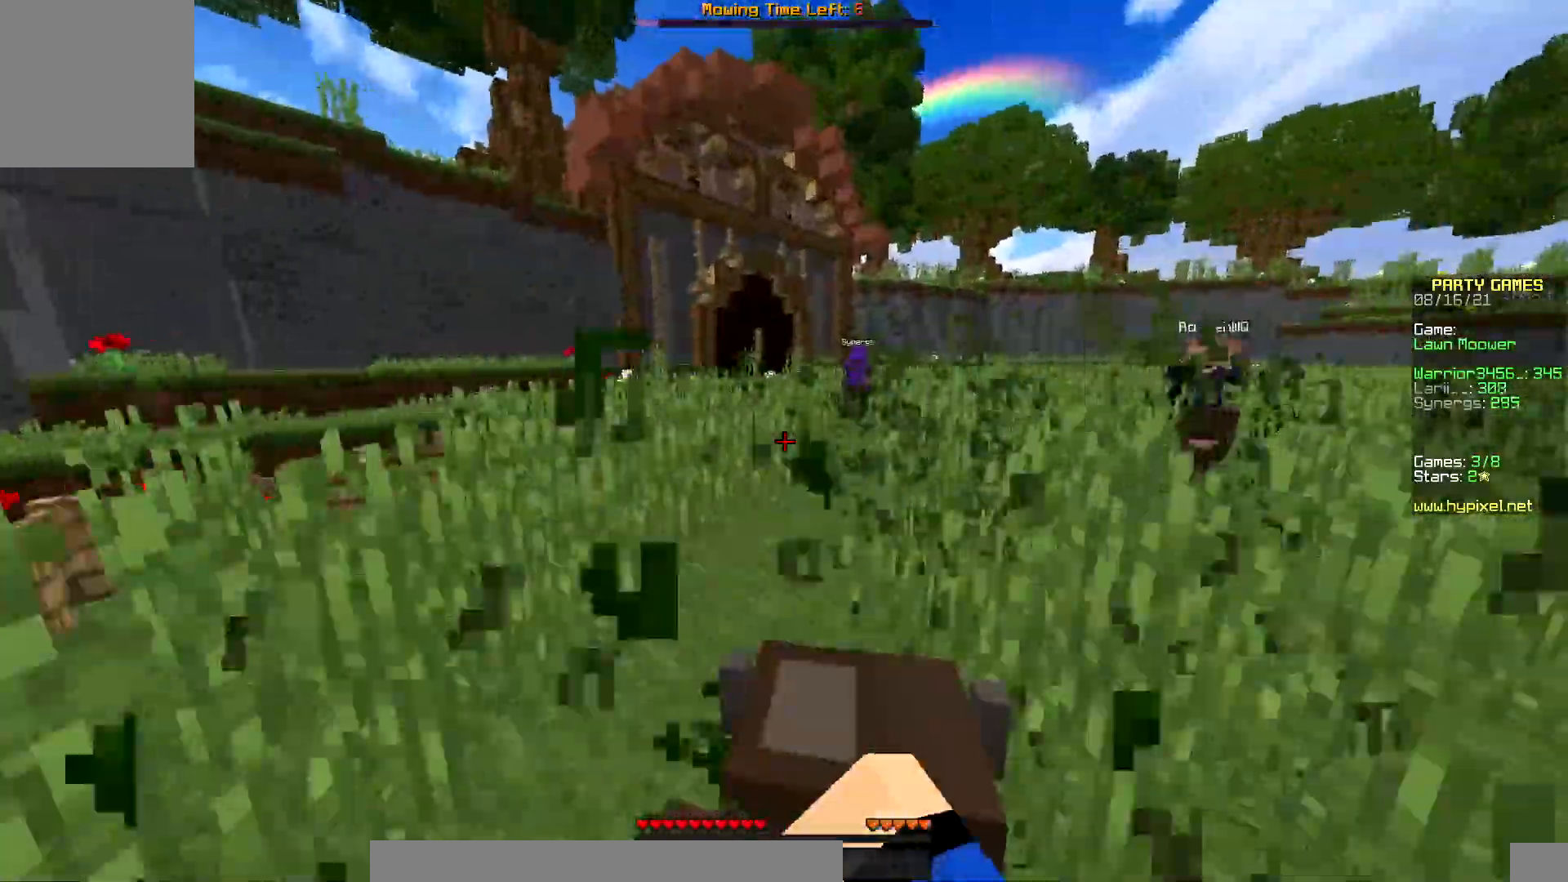
{"keys": ["up"], "mouse": ["left"], "events": []}
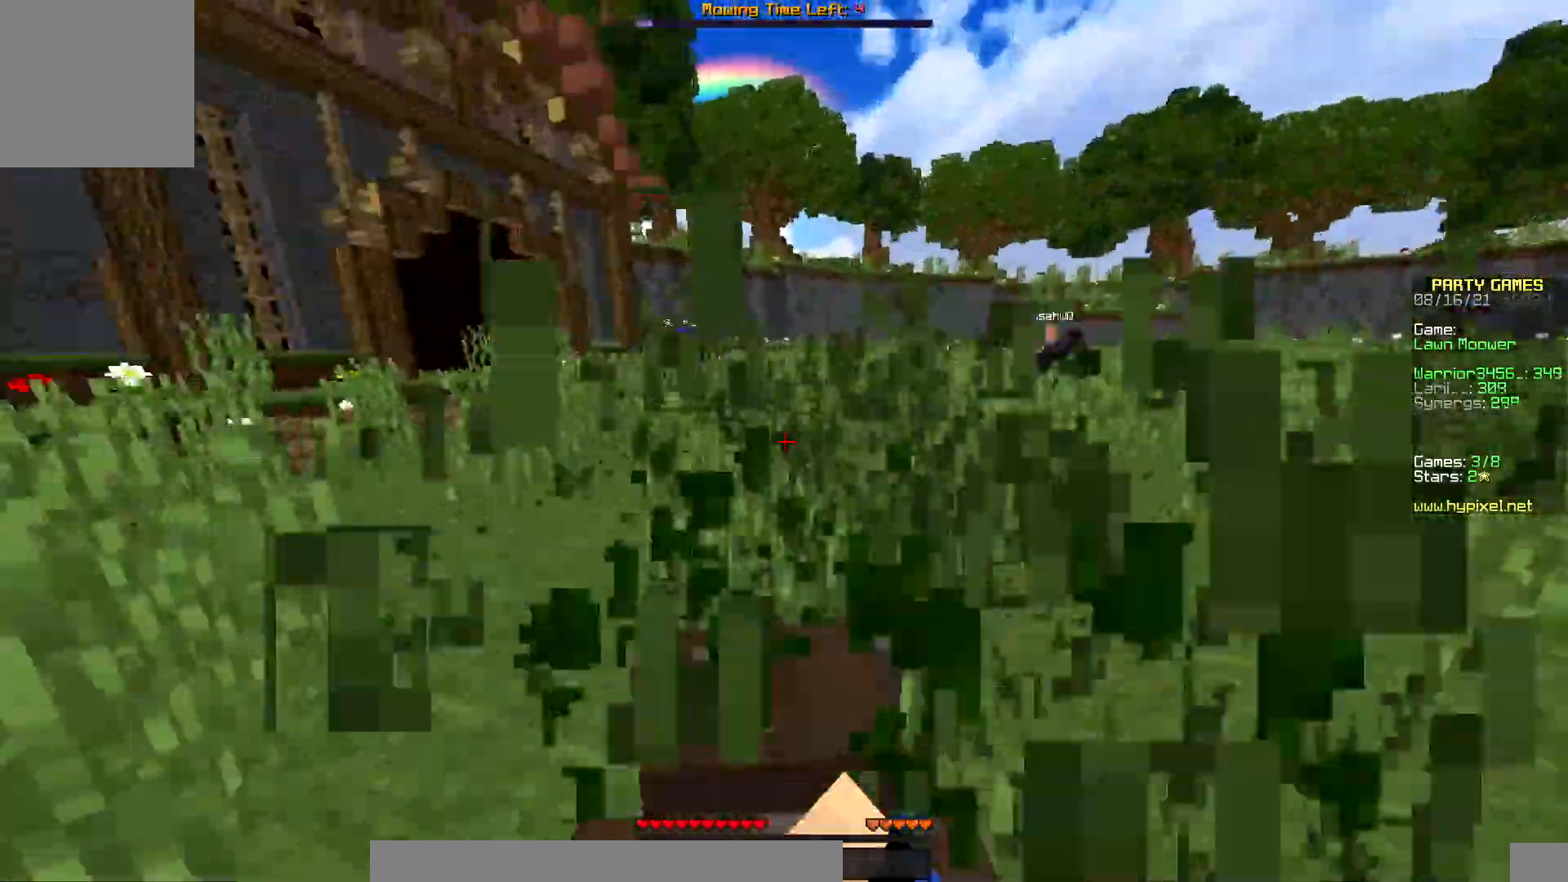
{"keys": ["up"], "mouse": ["left"], "events": []}
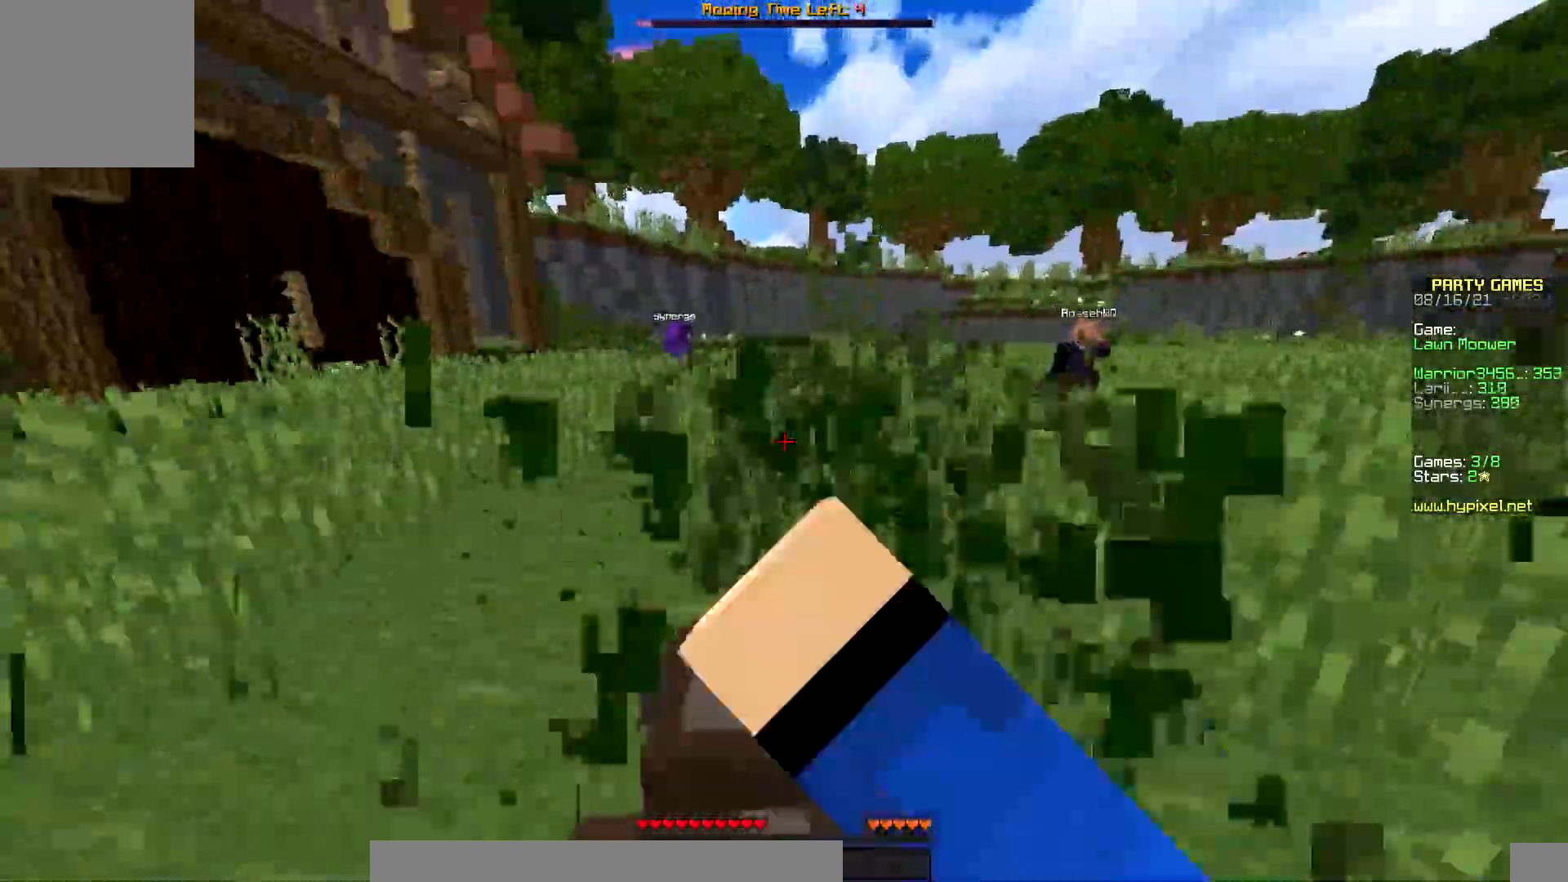
{"keys": ["up"], "mouse": ["left"], "events": []}
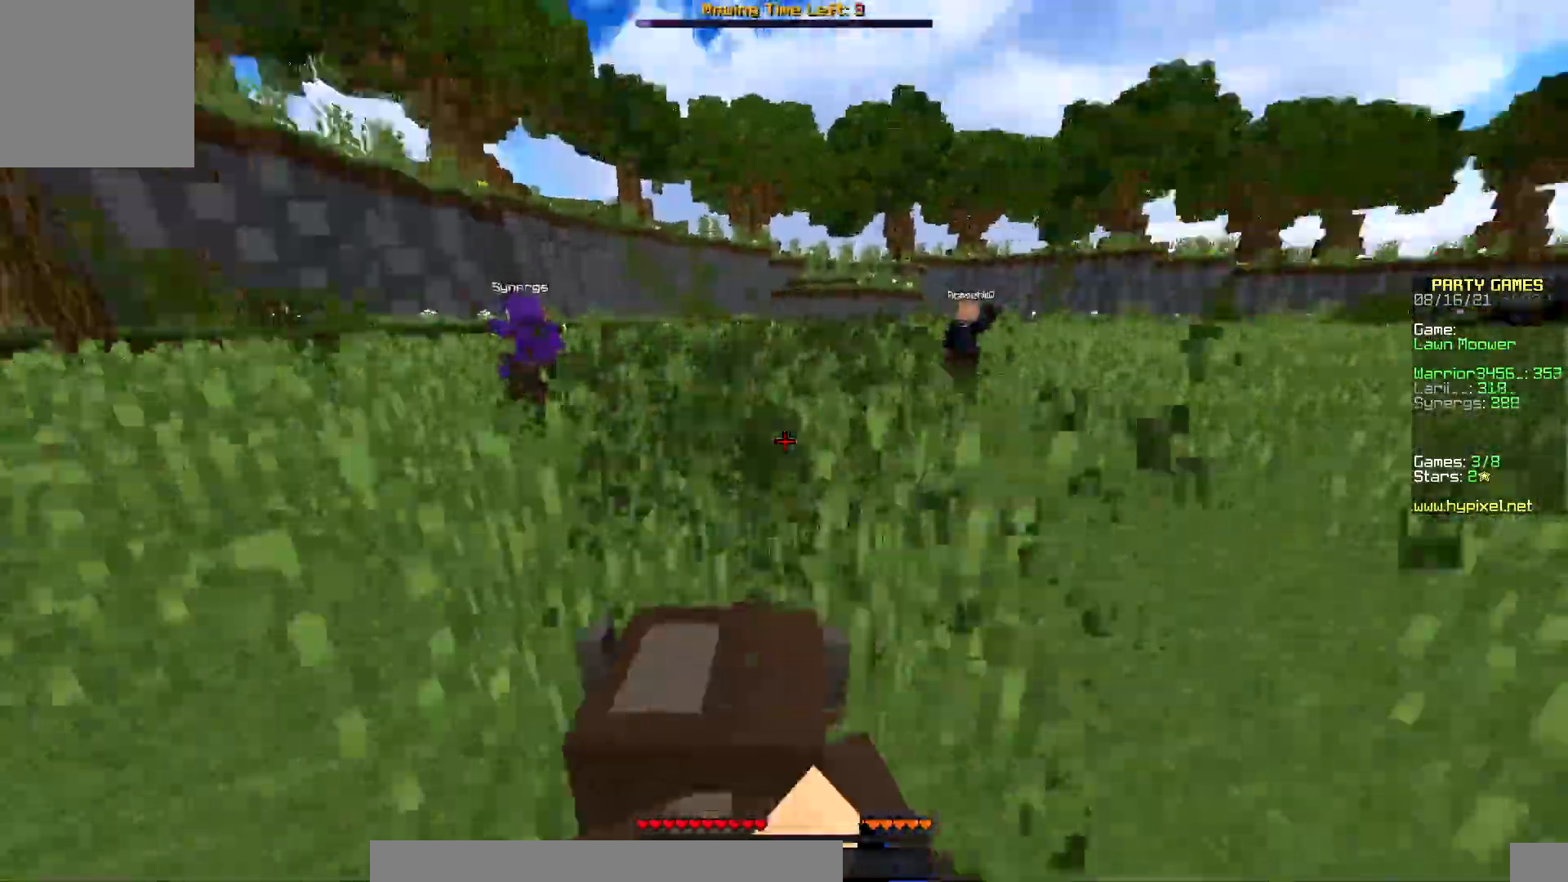
{"keys": ["up"], "mouse": ["left"], "events": []}
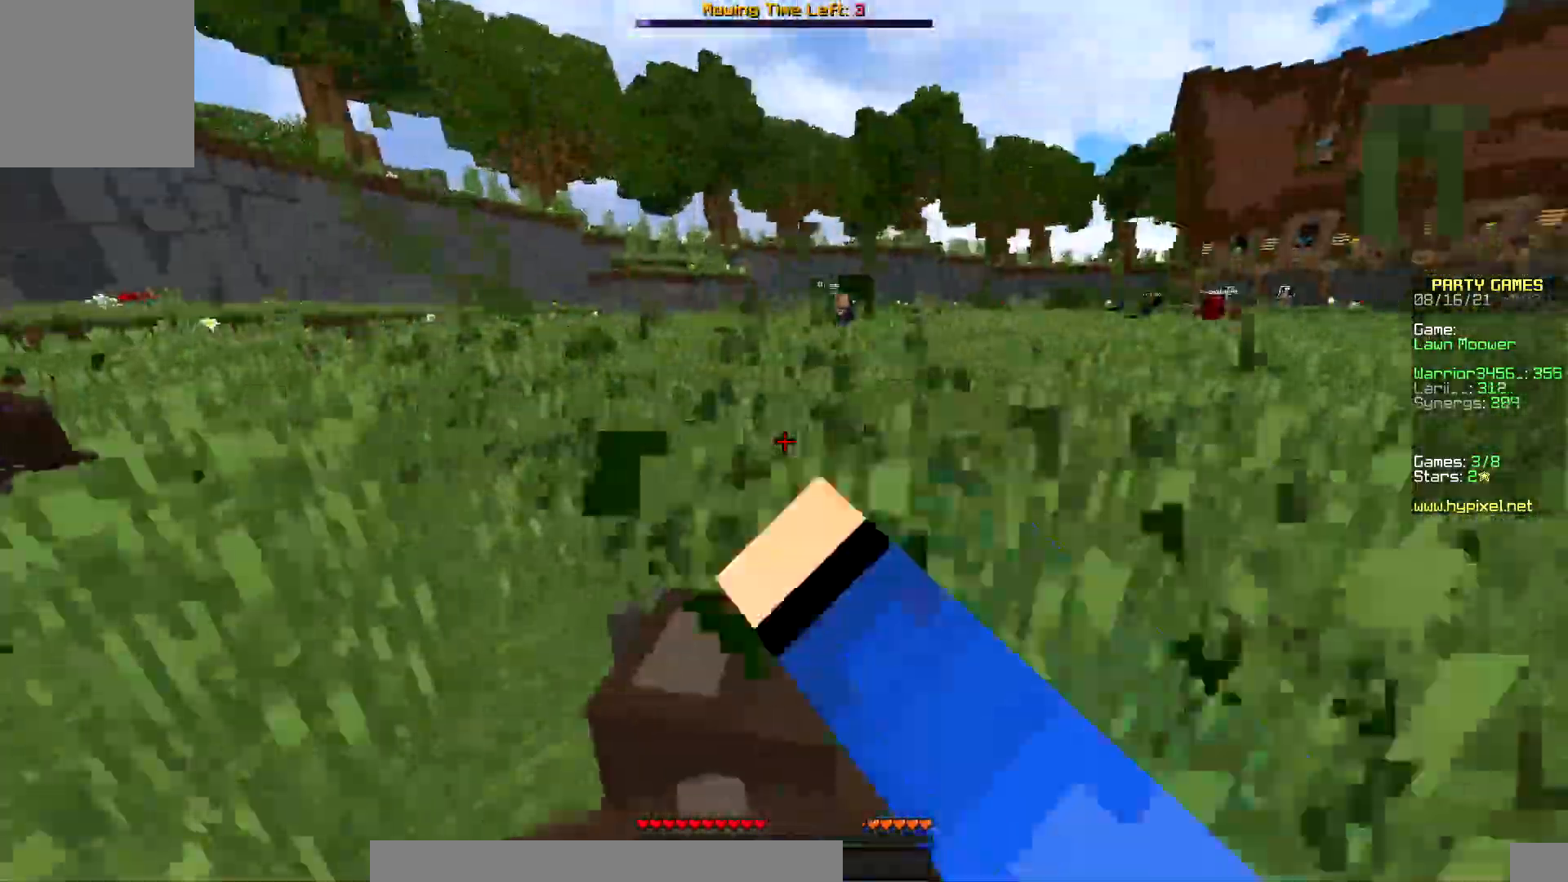
{"keys": ["up"], "mouse": ["left"], "events": []}
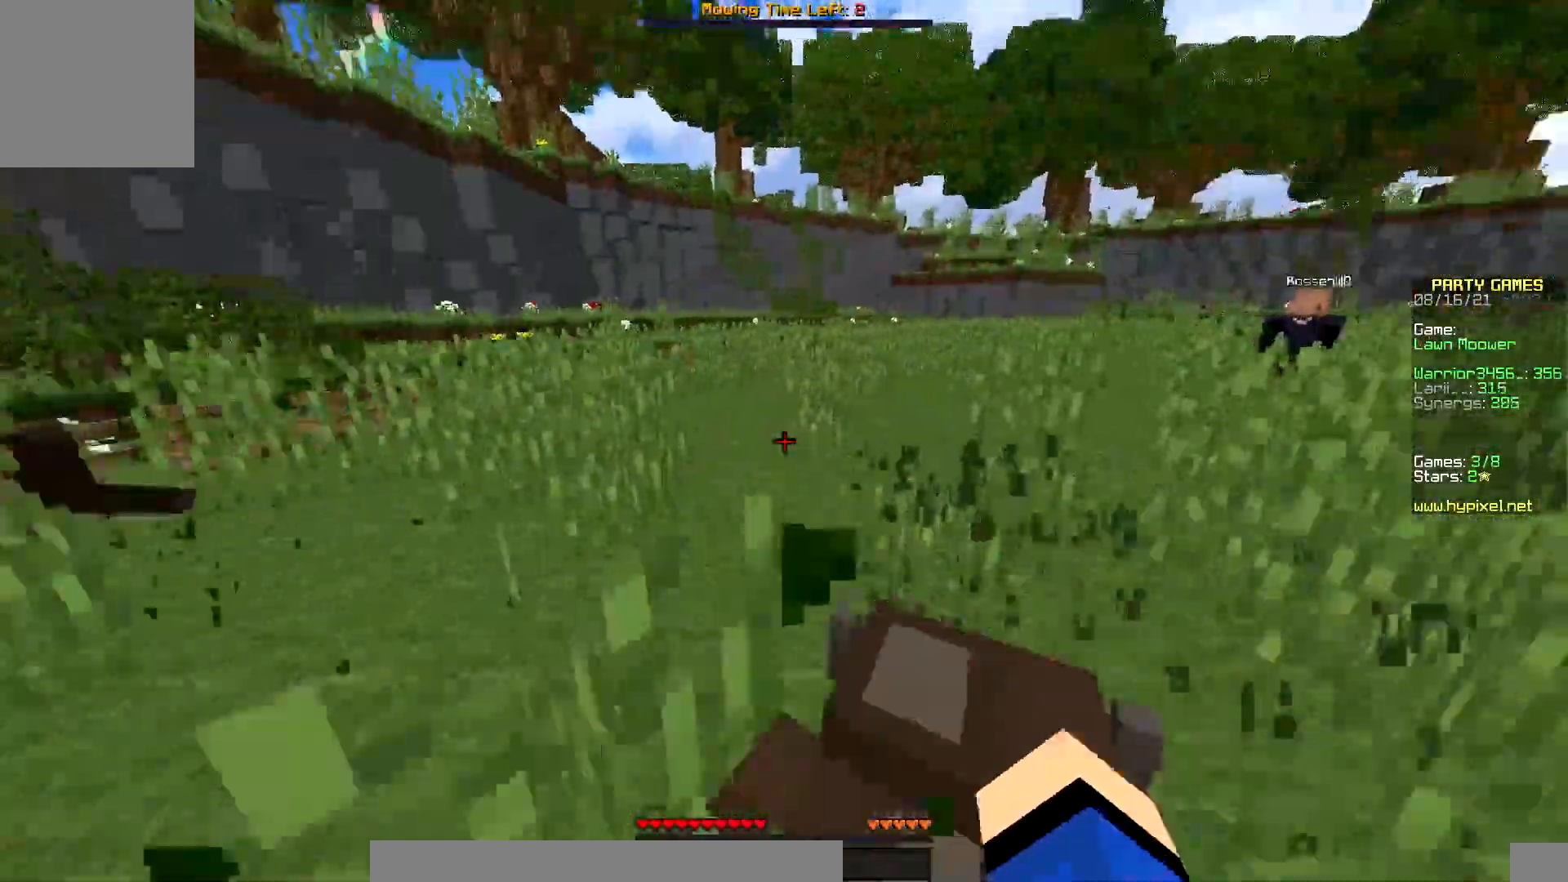
{"keys": ["up"], "mouse": ["left"], "events": []}
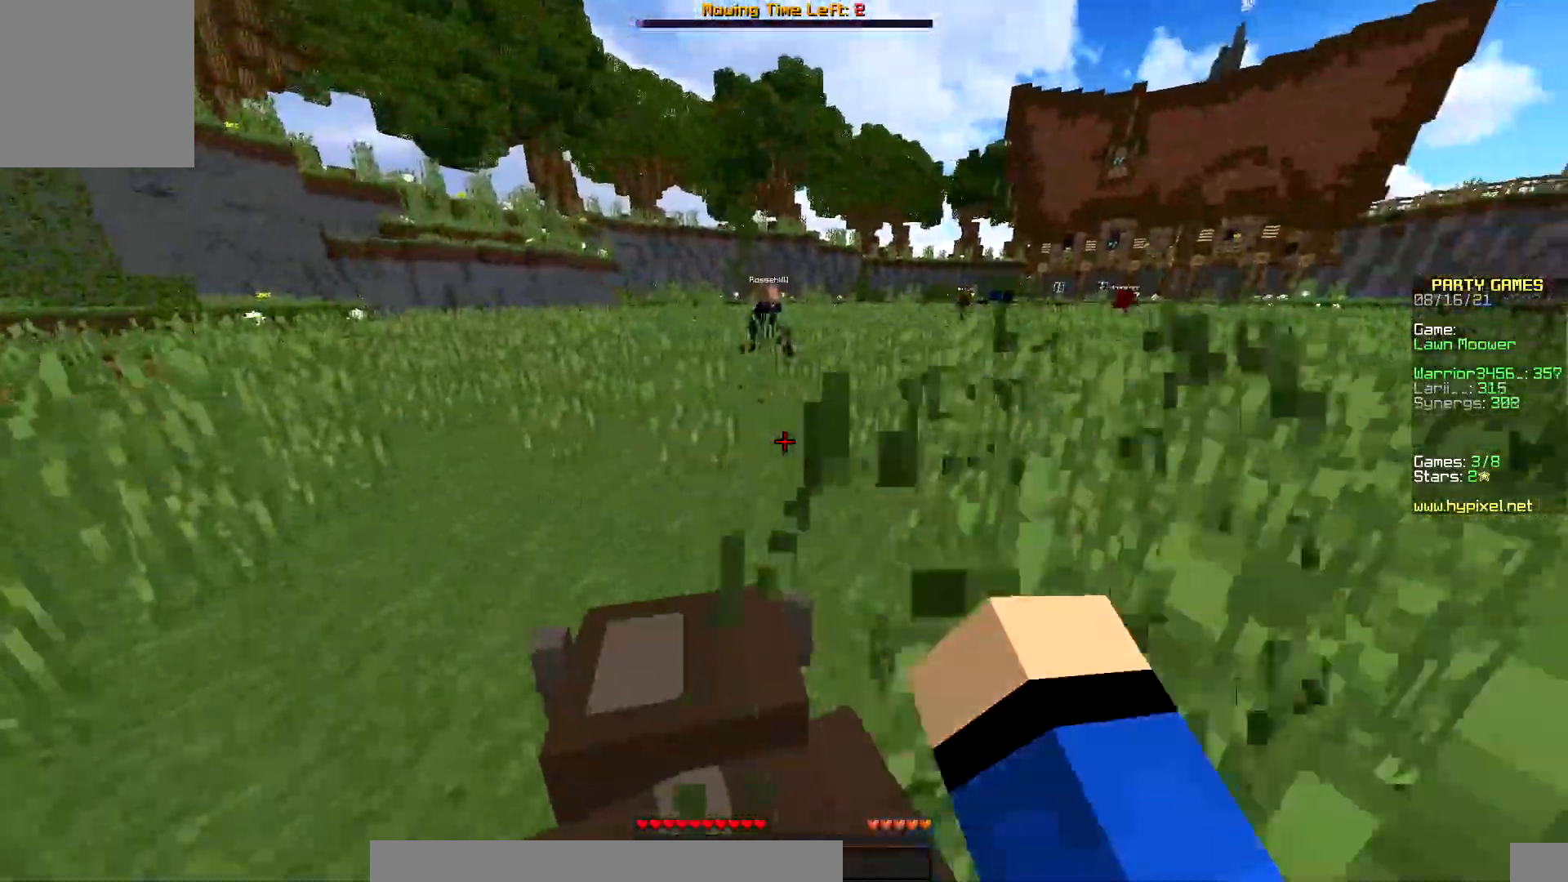
{"keys": ["up"], "mouse": ["left"], "events": []}
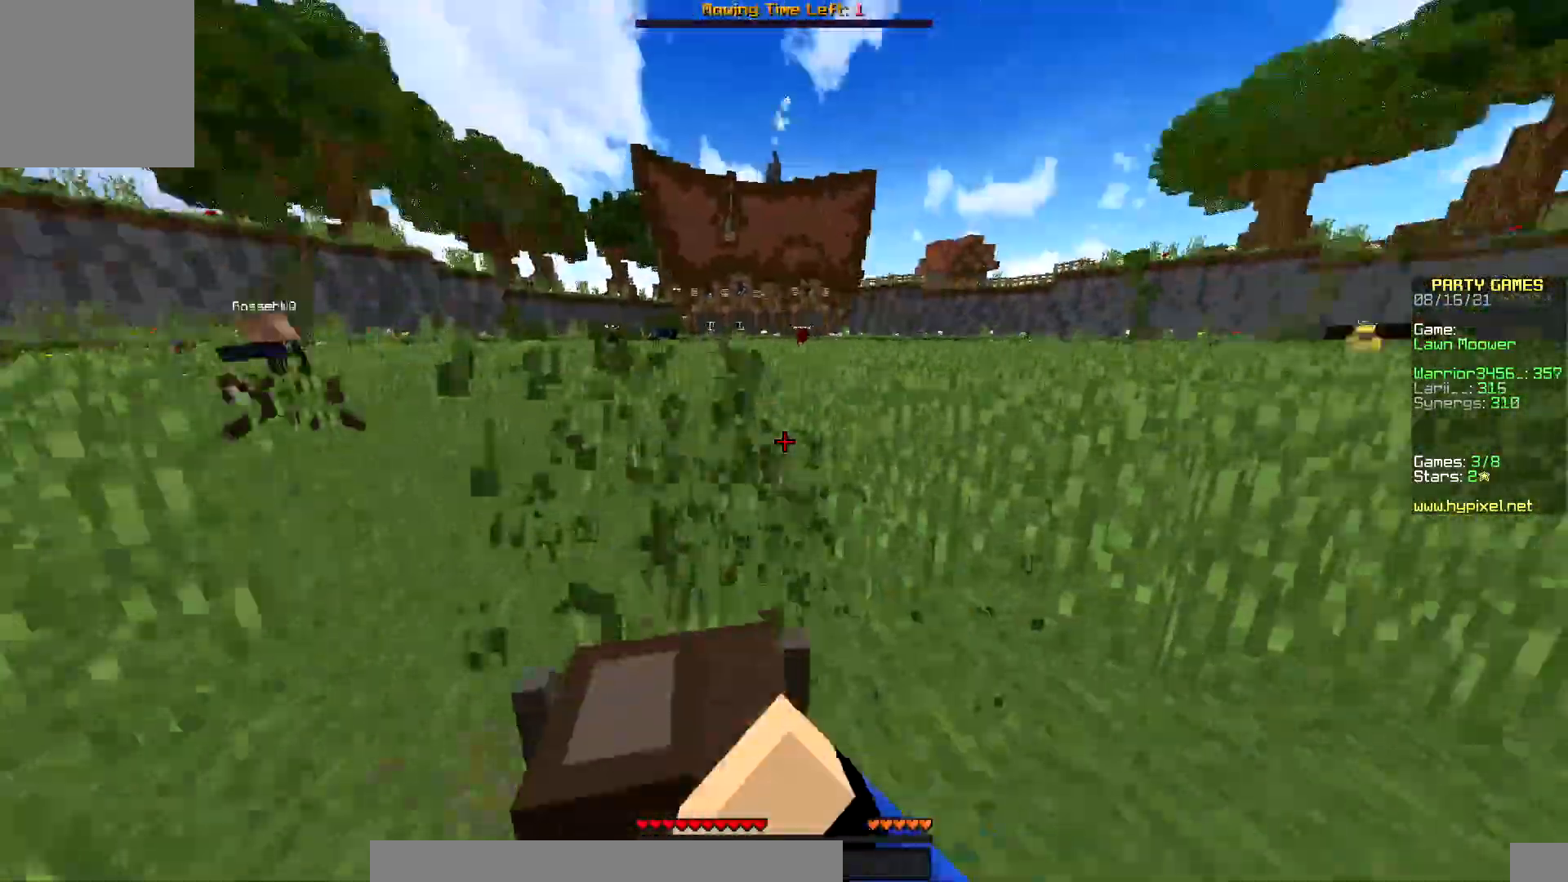
{"keys": ["up"], "mouse": ["left"], "events": []}
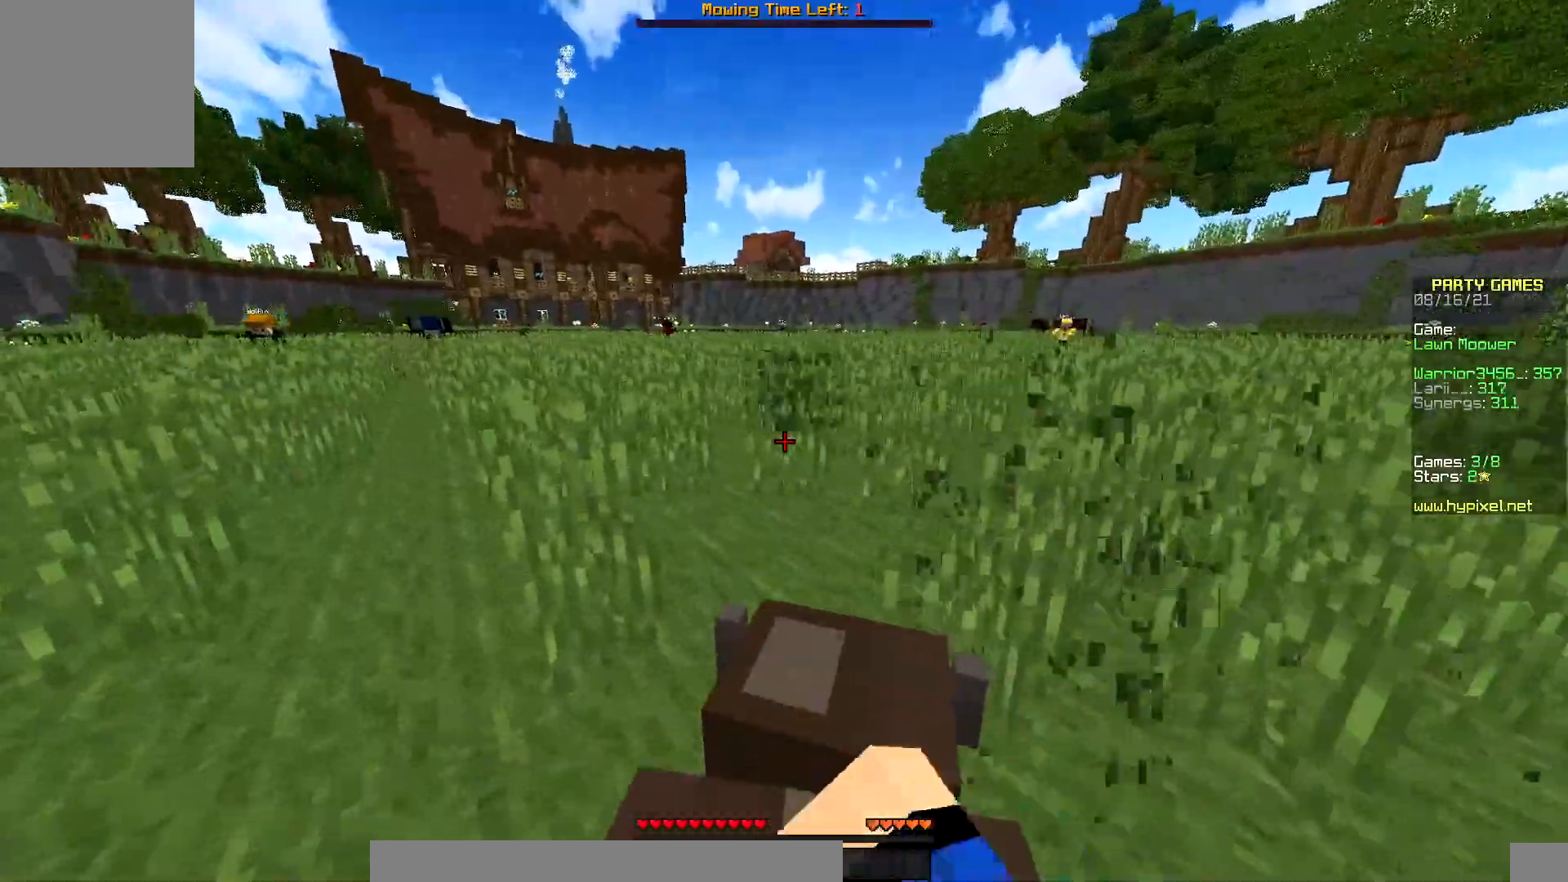
{"keys": ["up"], "mouse": ["left"], "events": []}
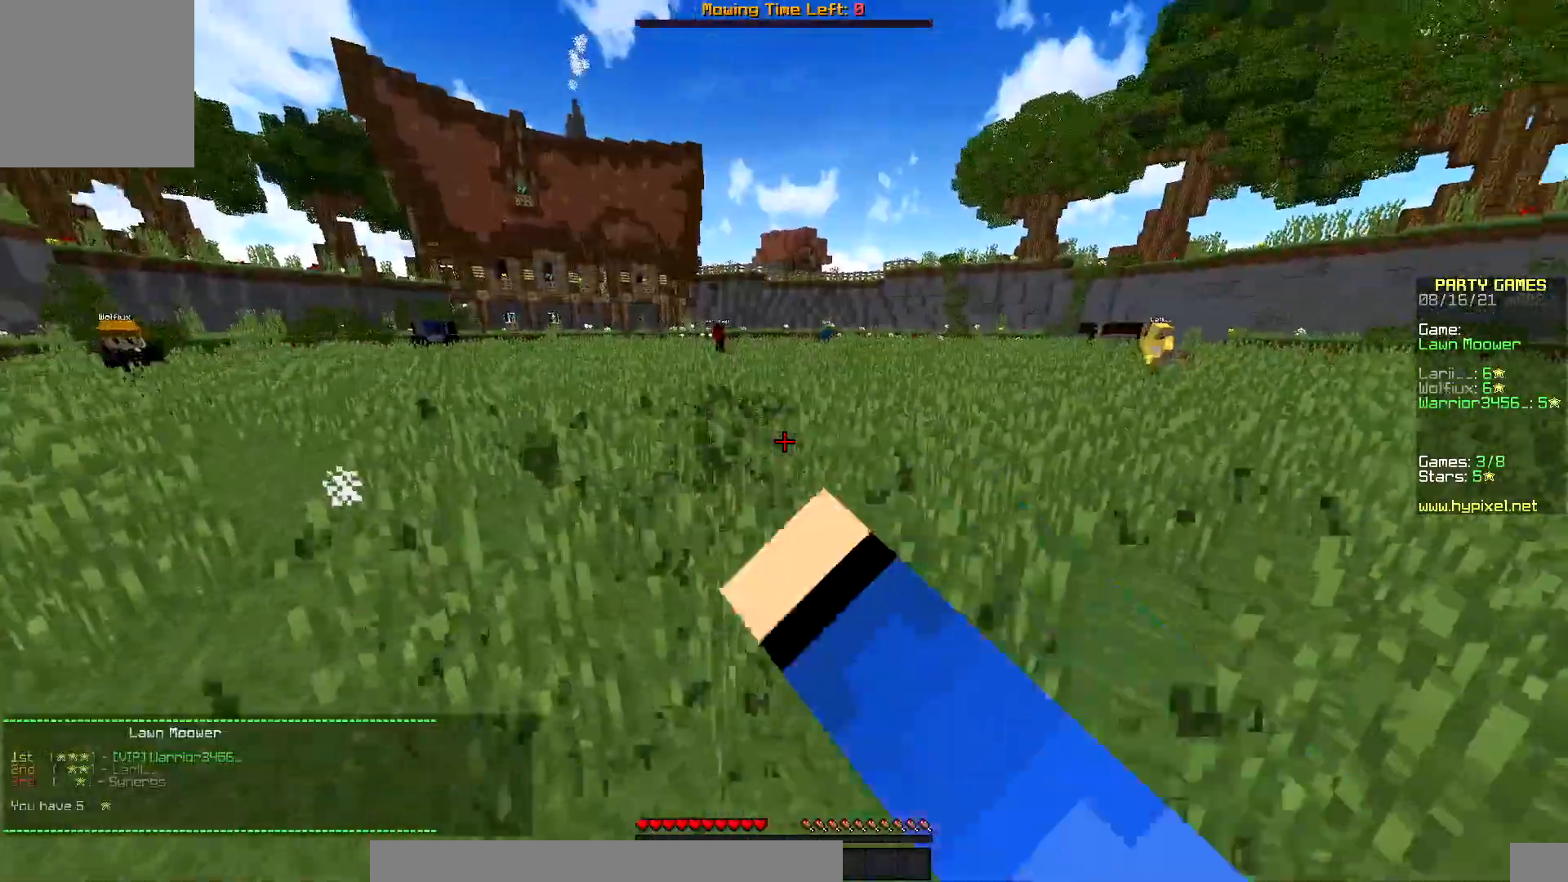
{"keys": ["up"], "mouse": ["left"], "events": []}
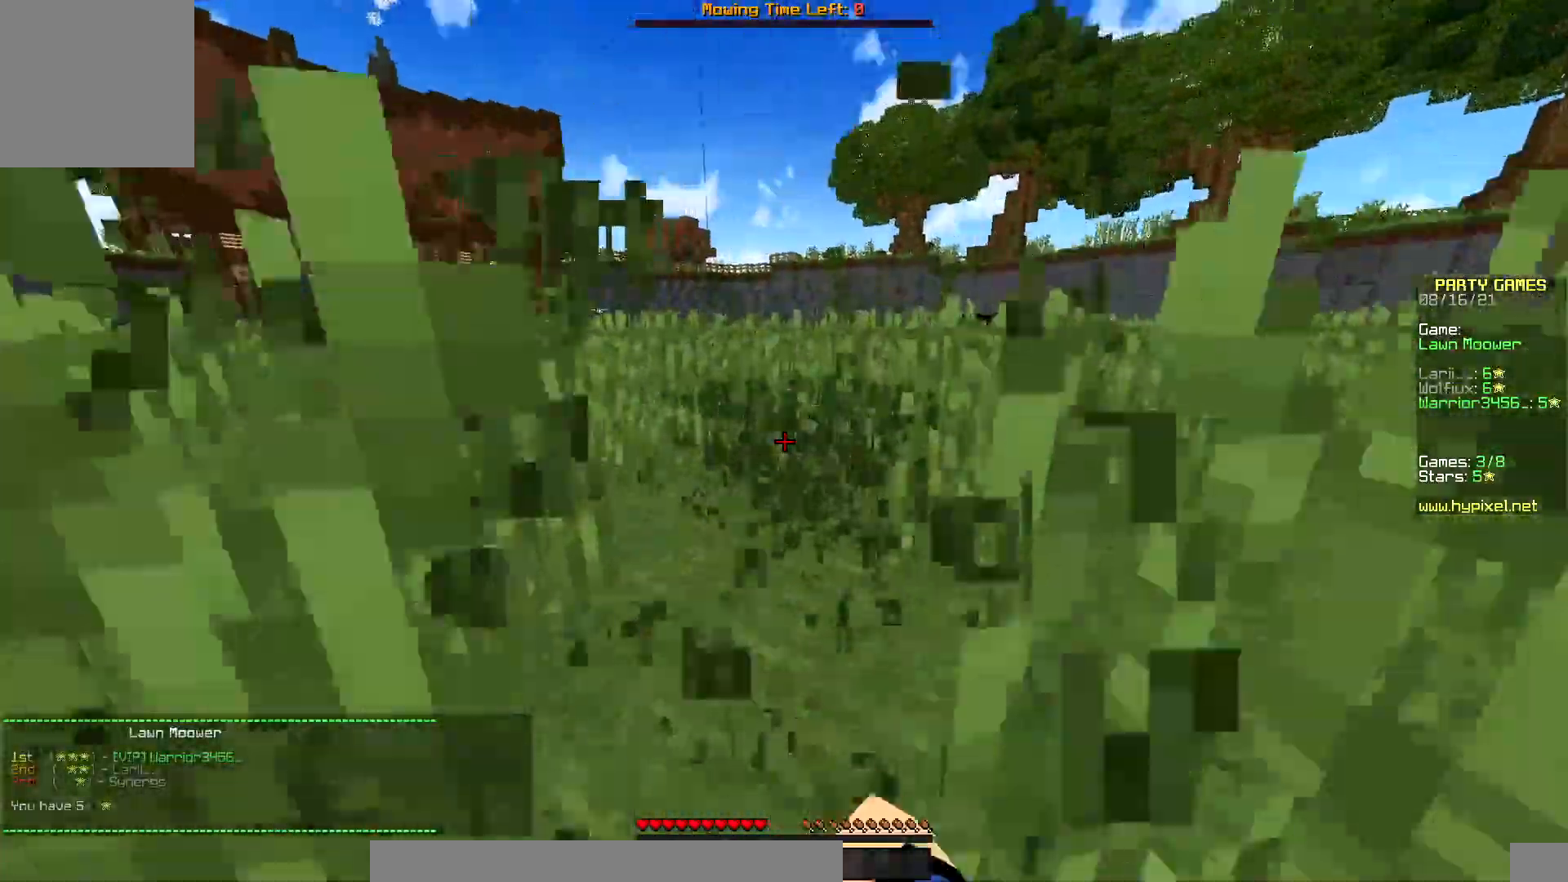
{"keys": [], "mouse": [], "events": [[317, "mouse_left", "up"], [450, "up", "up"]]}
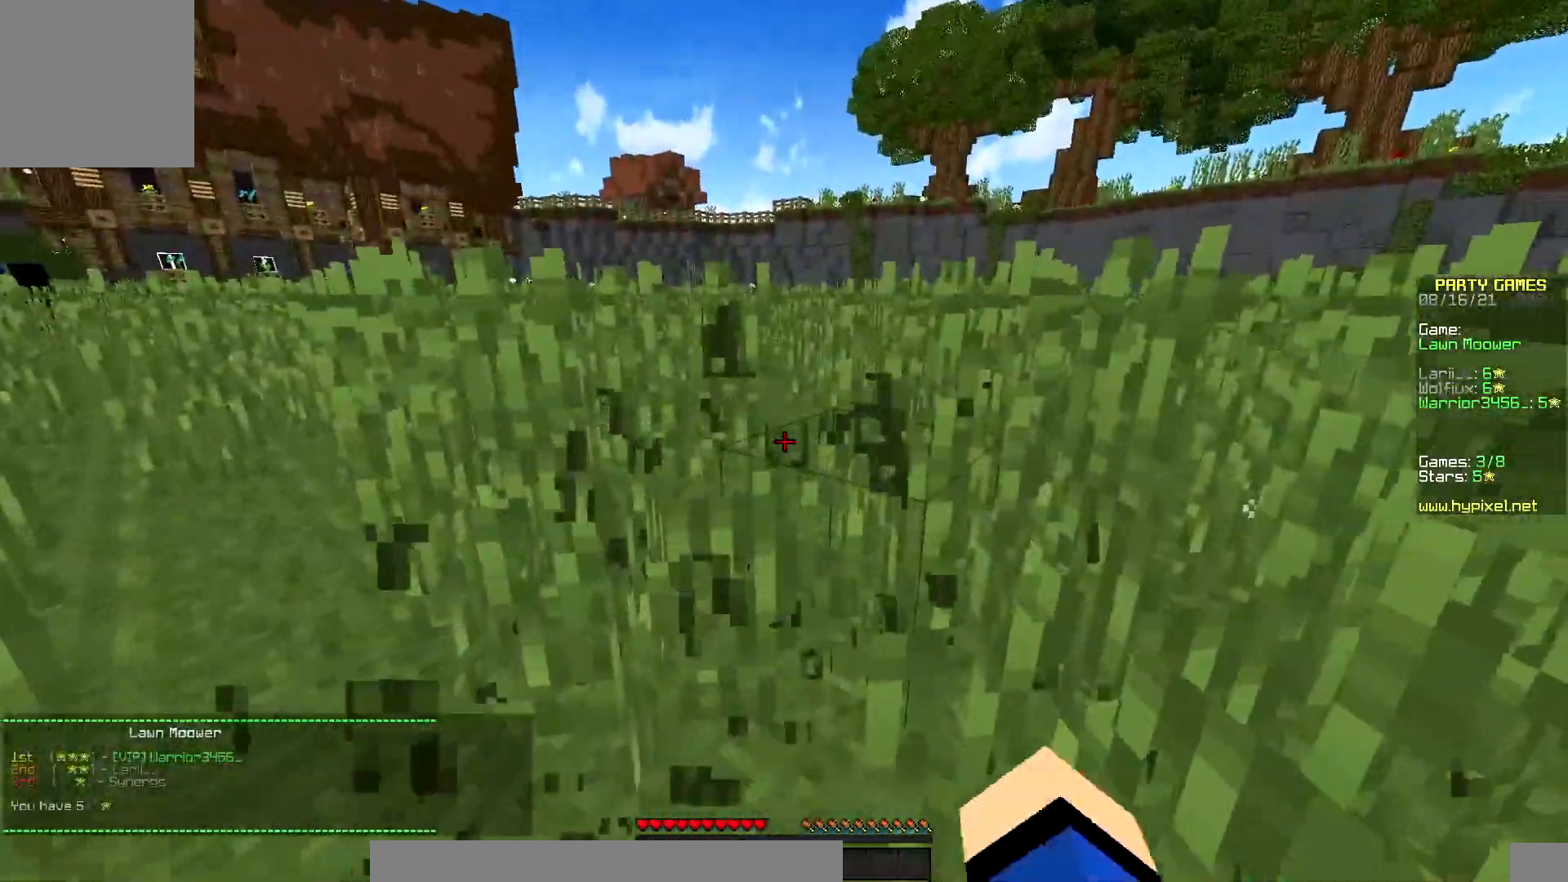
{"keys": ["up"], "mouse": [], "events": [[417, "up", "down"]]}
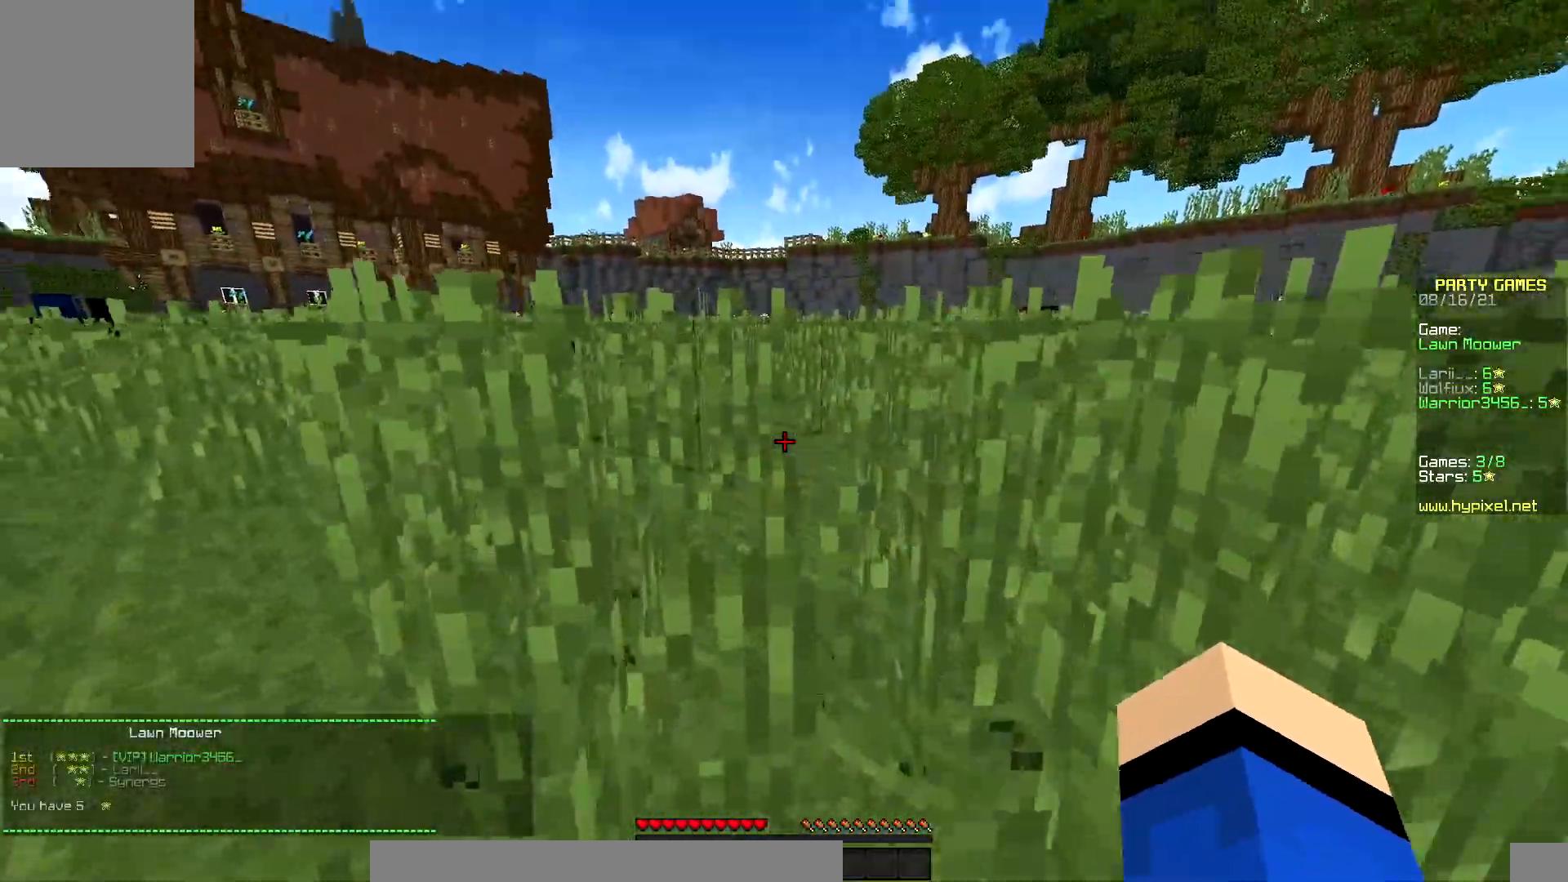
{"keys": ["up"], "mouse": [], "events": []}
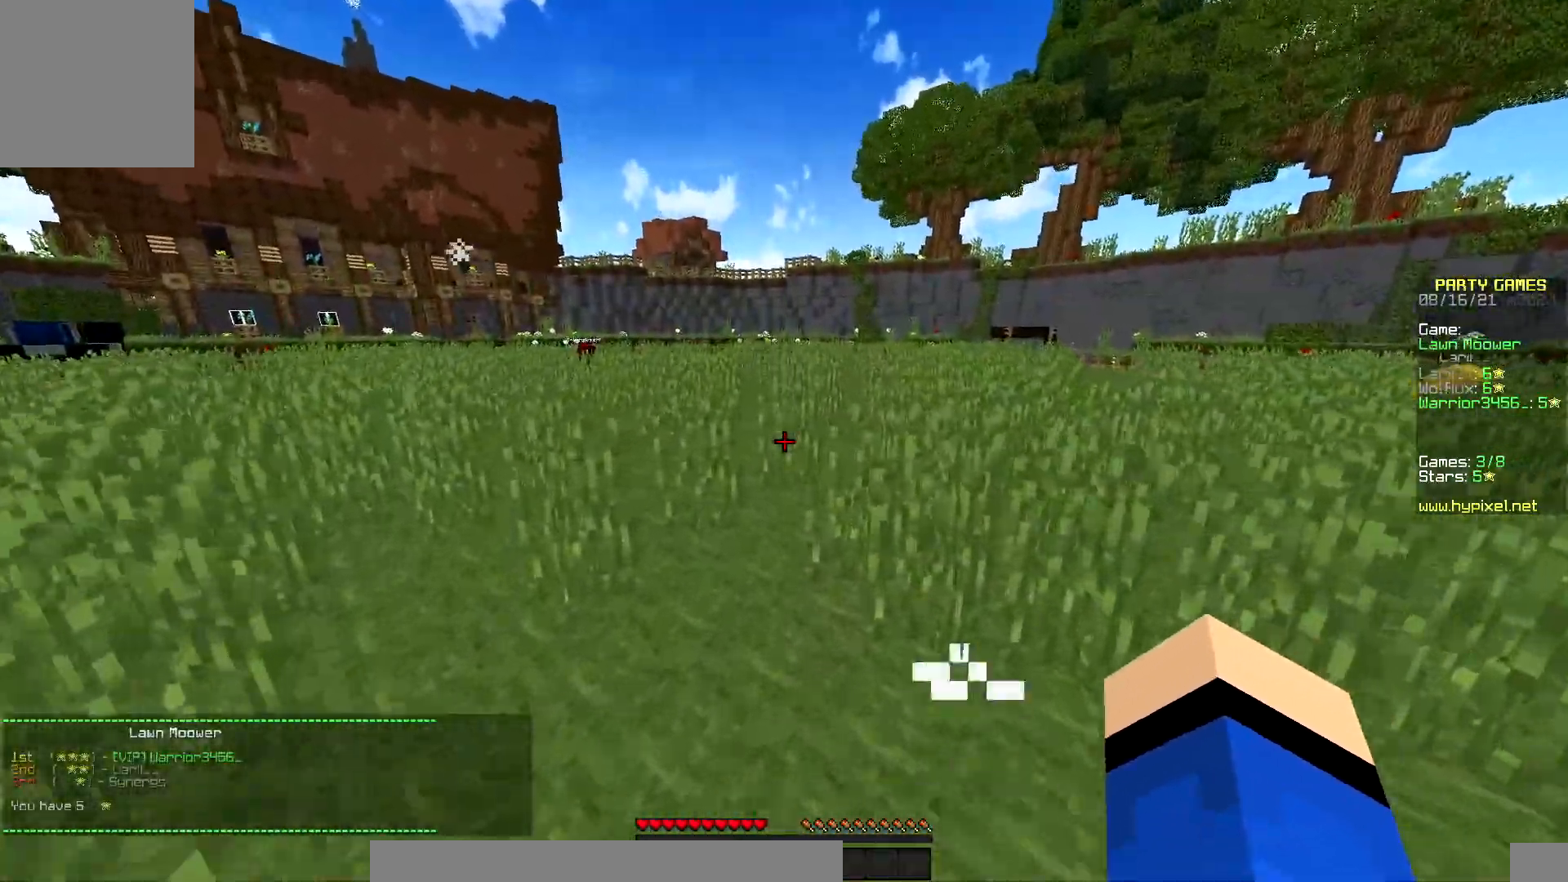
{"keys": ["up"], "mouse": [], "events": []}
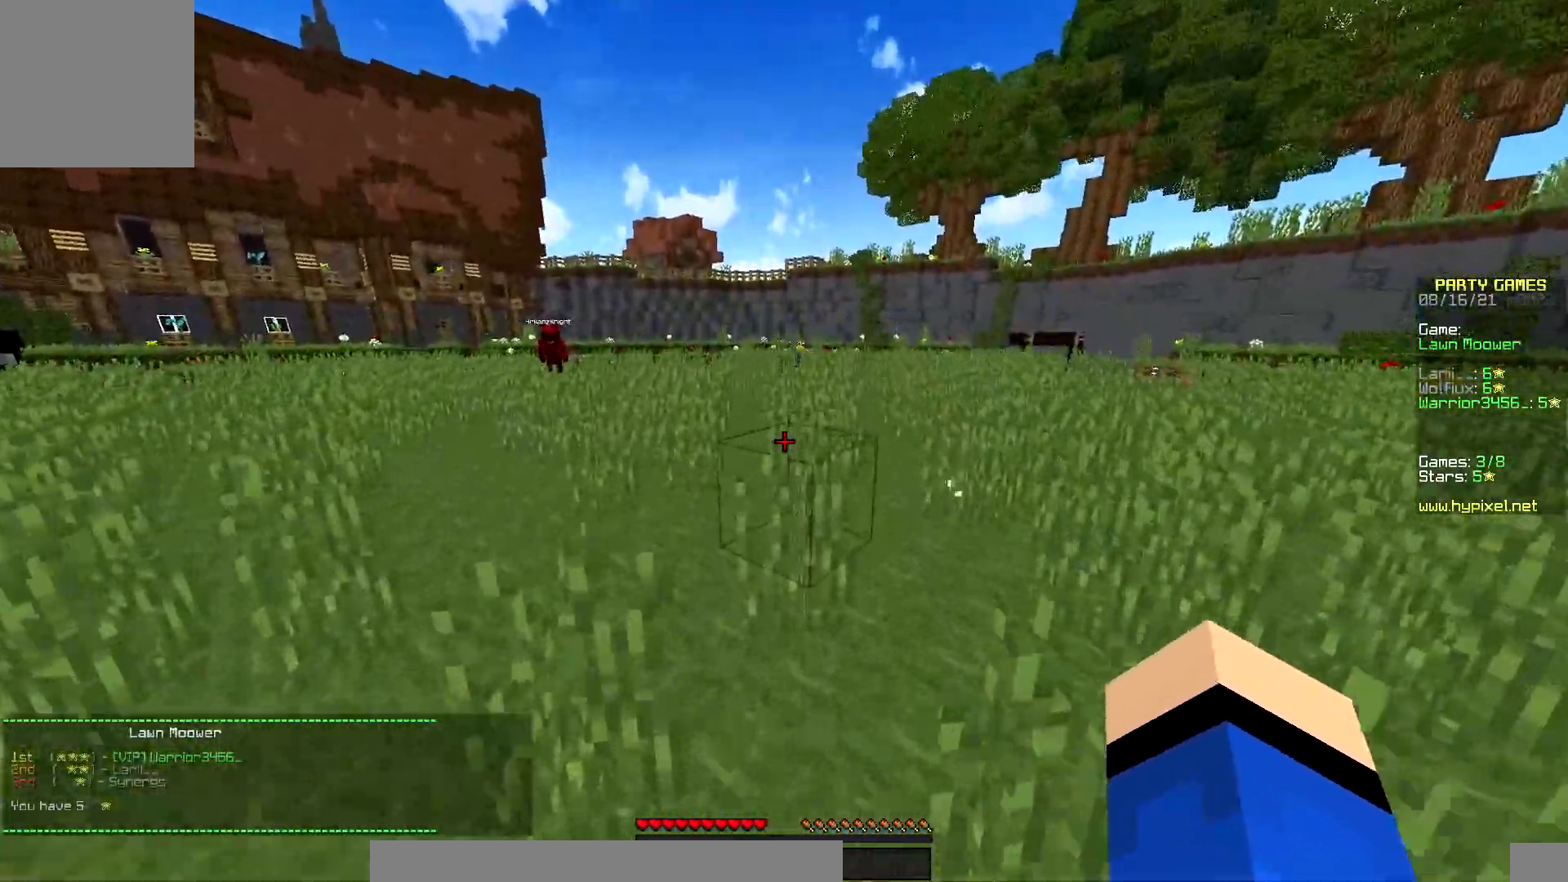
{"keys": ["up"], "mouse": [], "events": []}
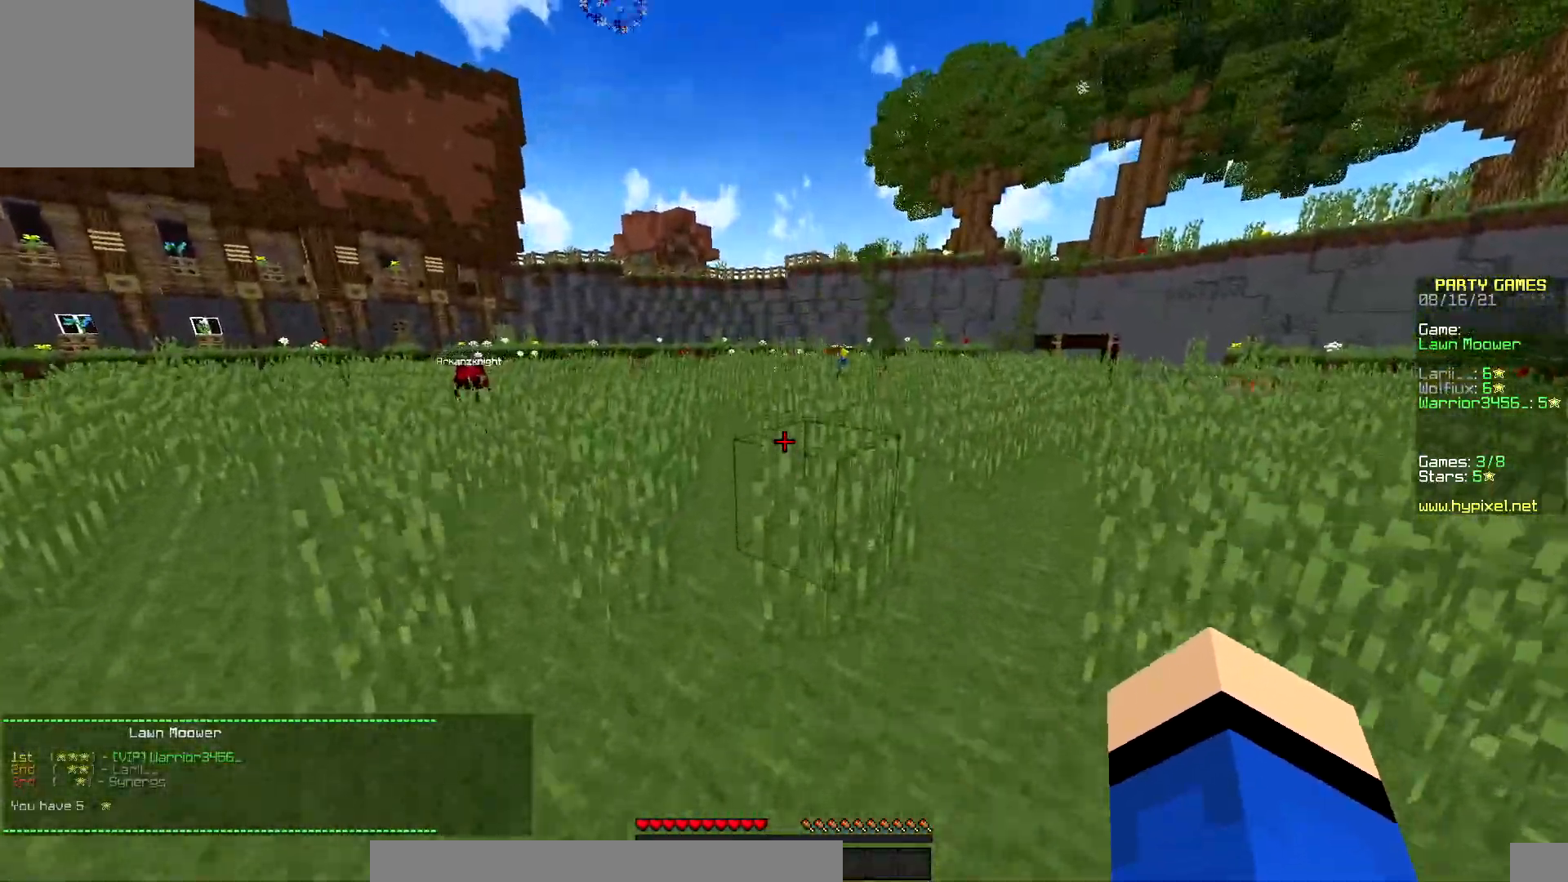
{"keys": ["up"], "mouse": [], "events": []}
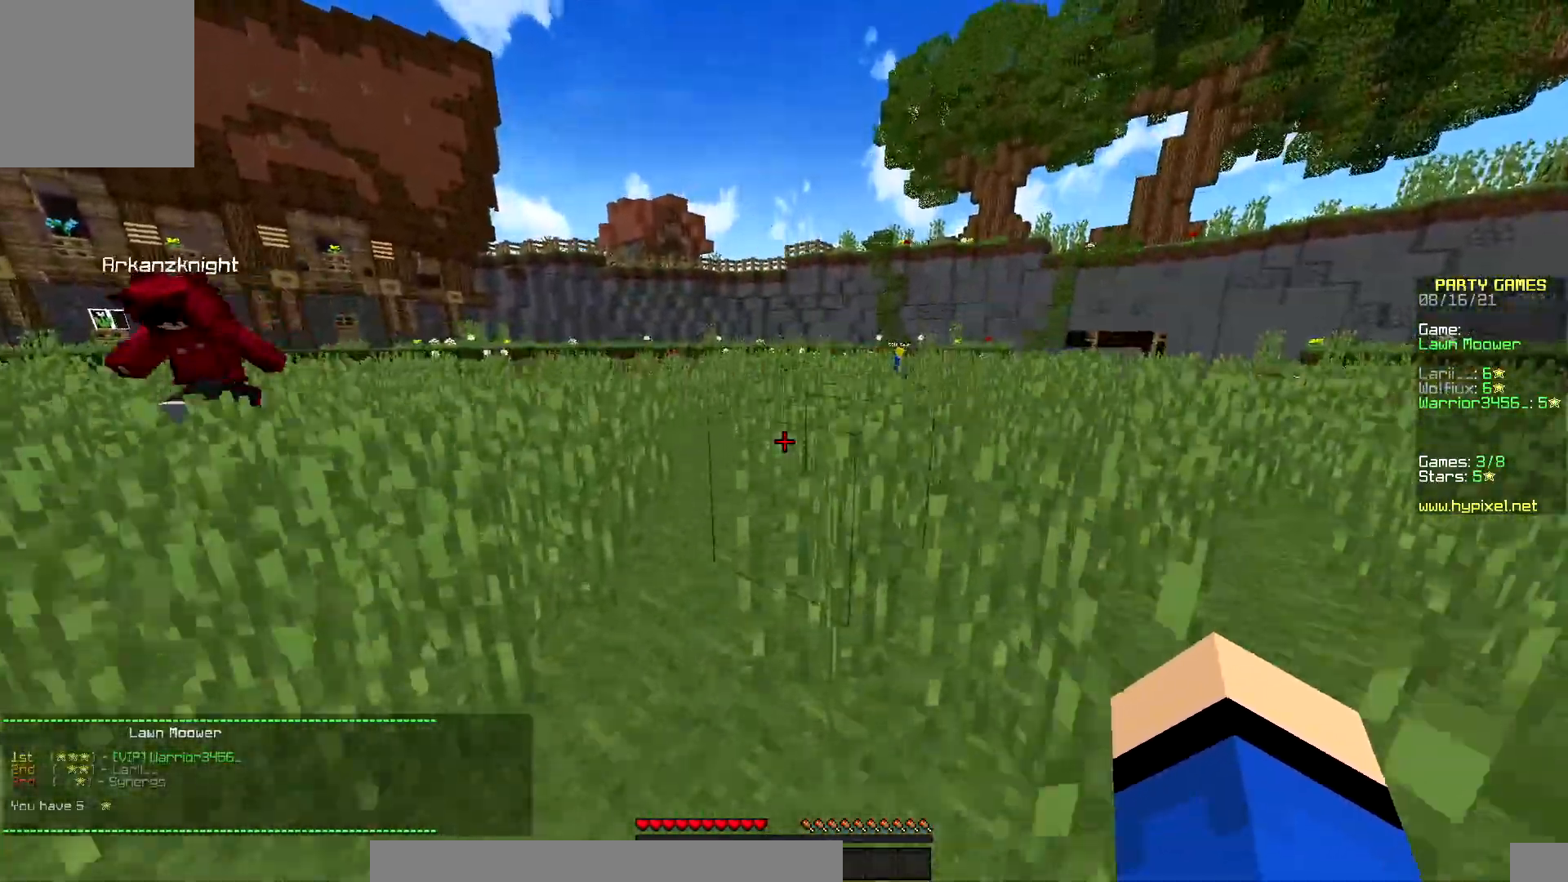
{"keys": ["up"], "mouse": [], "events": []}
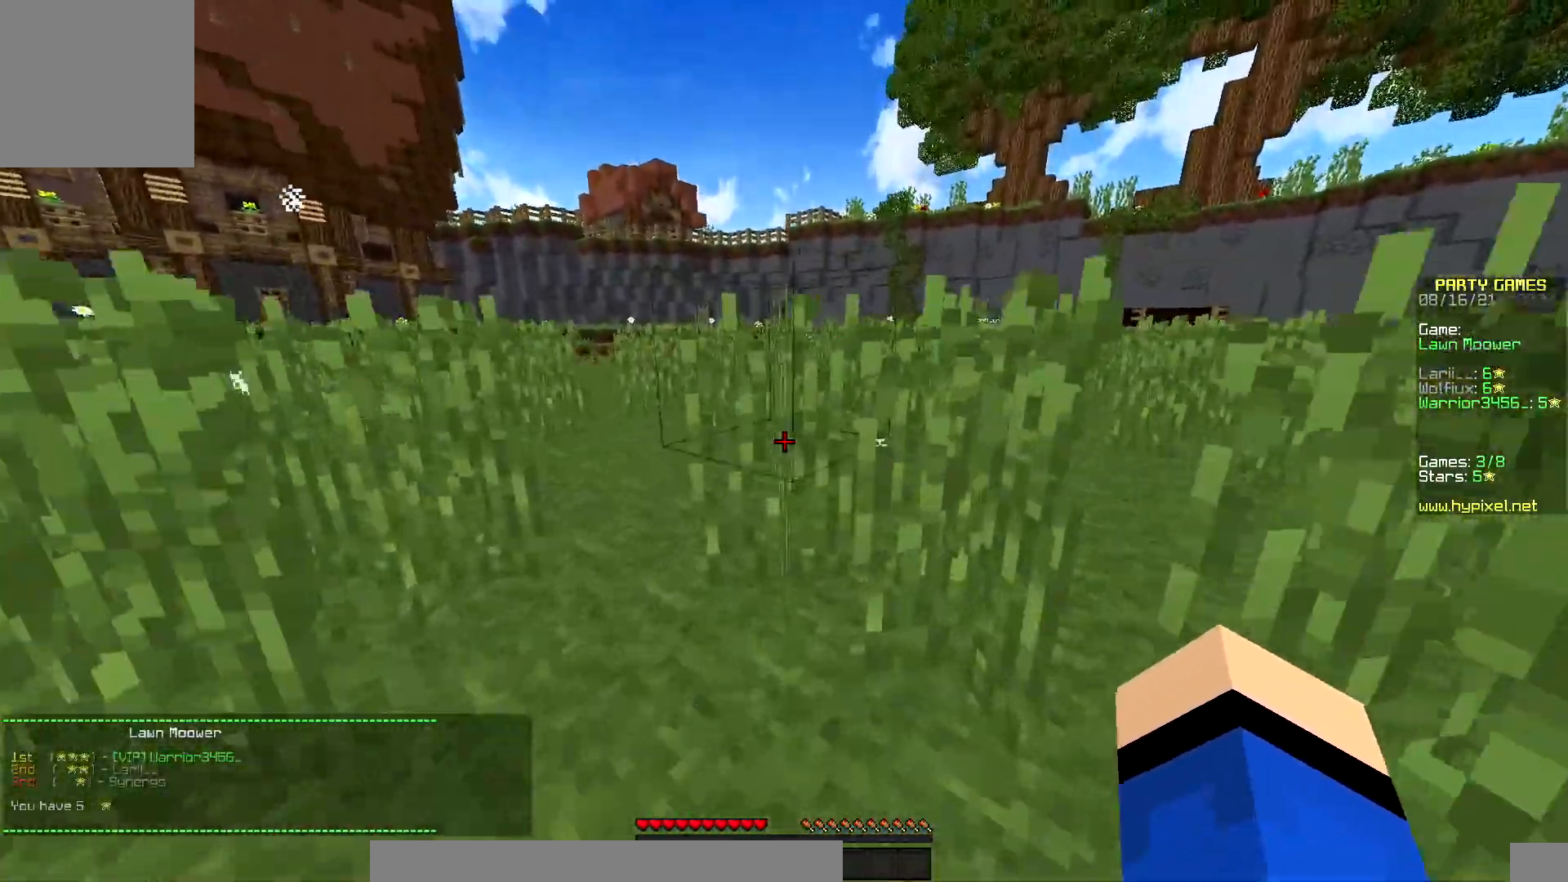
{"keys": ["up"], "mouse": [], "events": []}
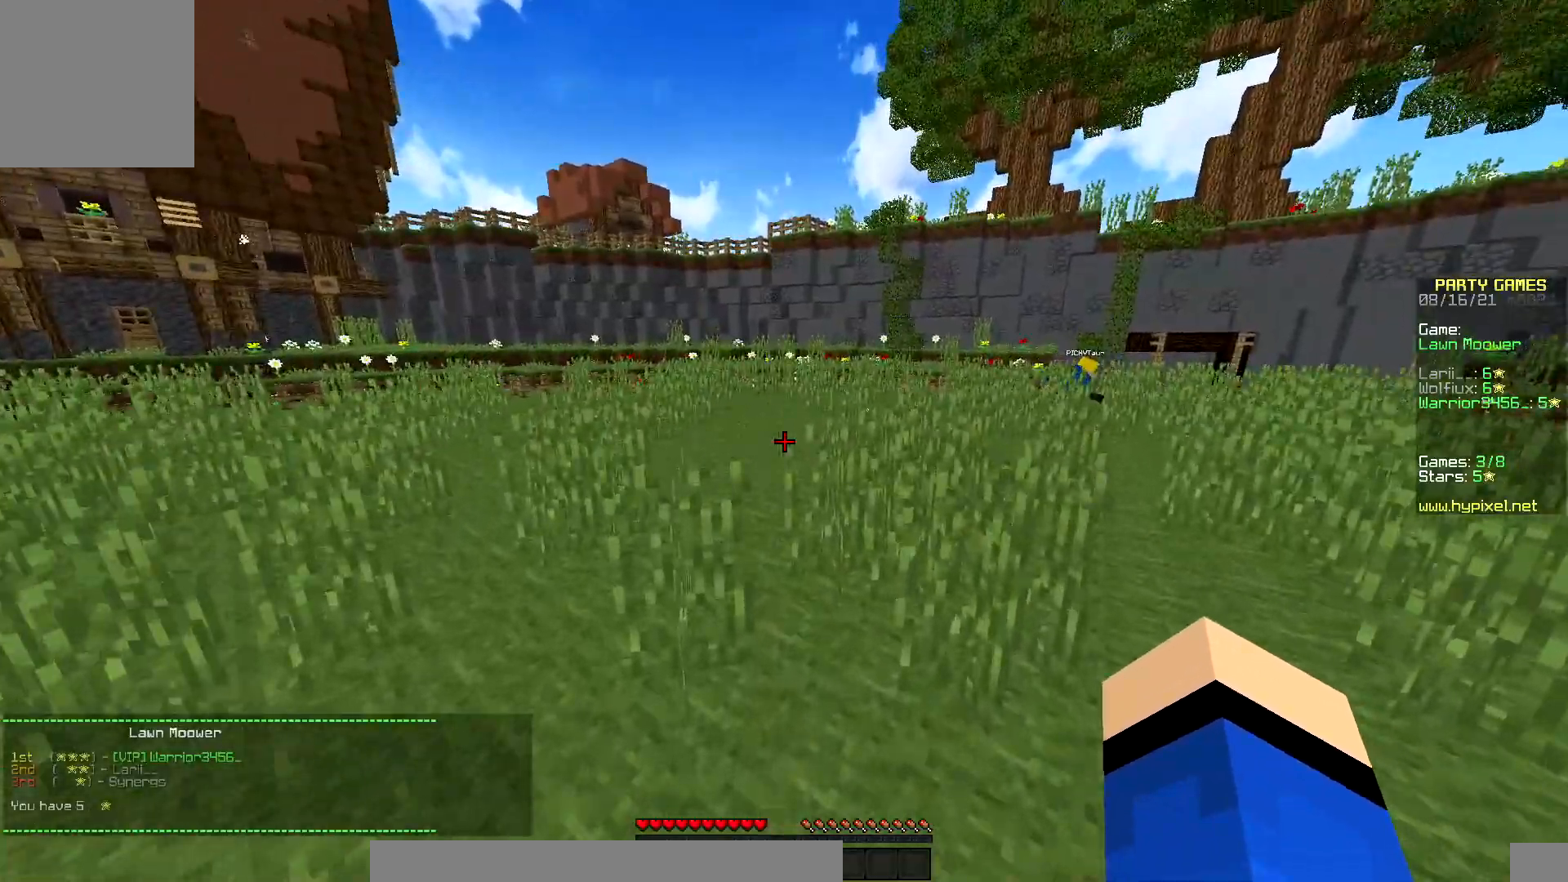
{"keys": ["up"], "mouse": [], "events": []}
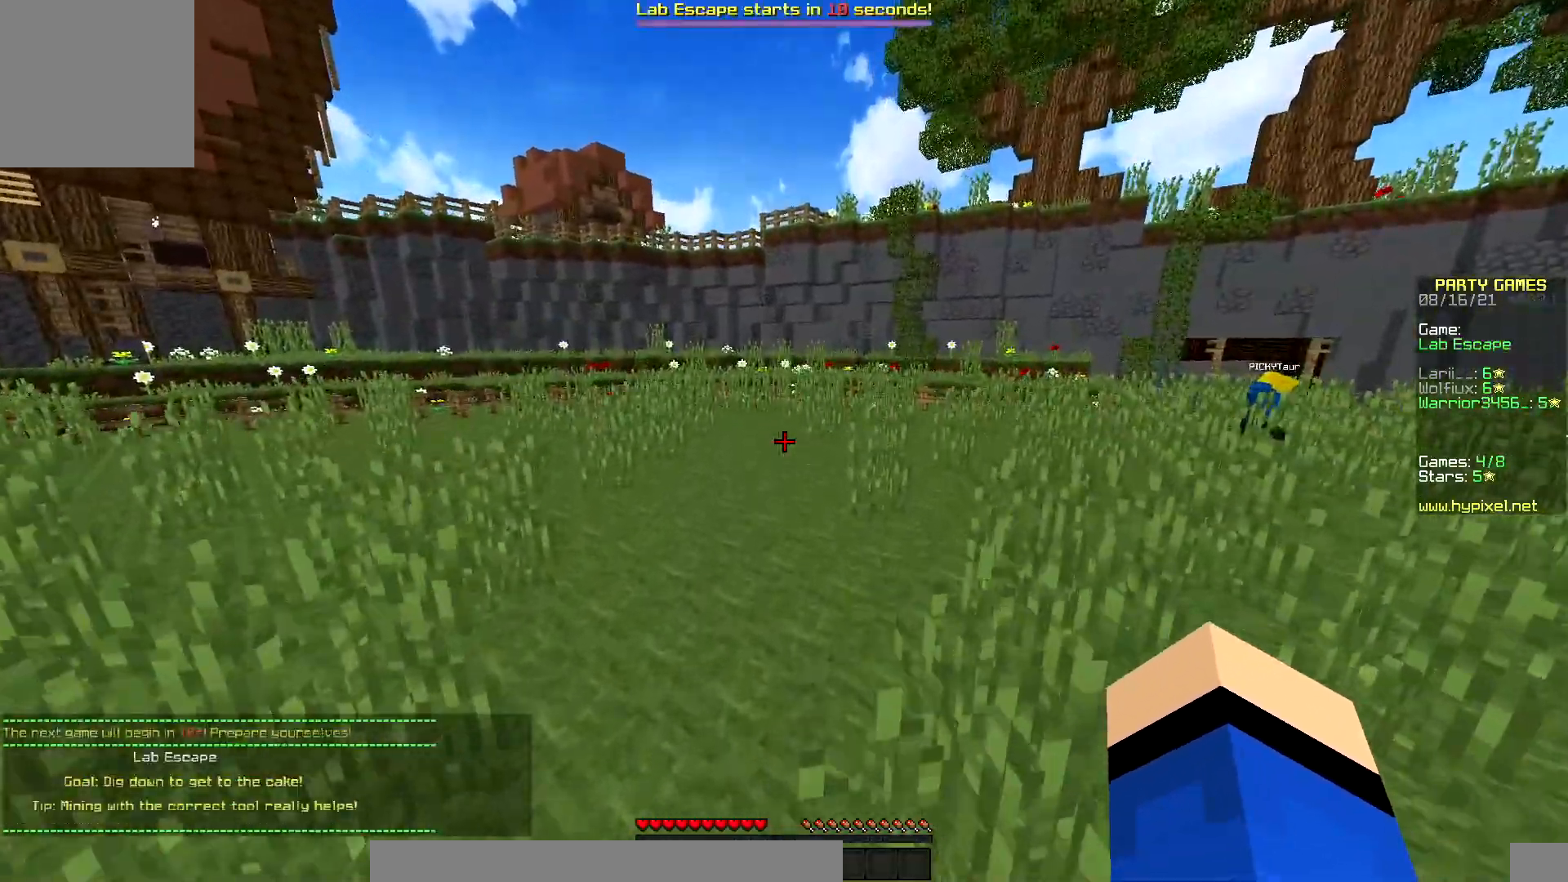
{"keys": ["up"], "mouse": [], "events": []}